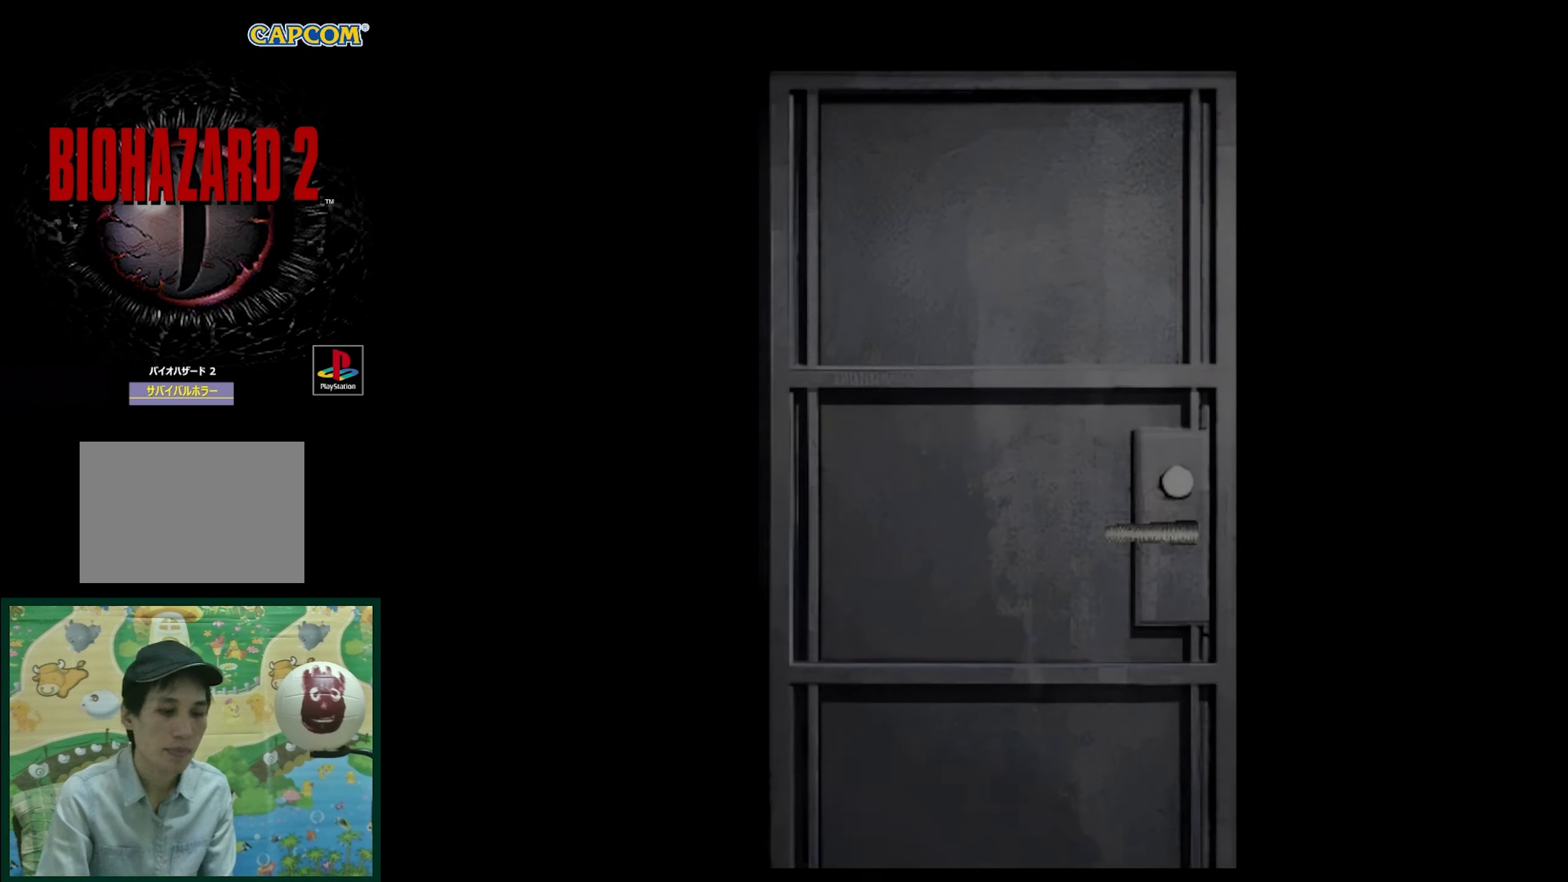
Gameplay with a controller (PlayStation layout); each line is a JSON object with the inputs held at the frame after it. "events" lists button and stick changes between this image and that frame as [ms after this image, input, new state], when the widget could be followed in between. Not read: L3 R3.
{"buttons": [], "events": []}
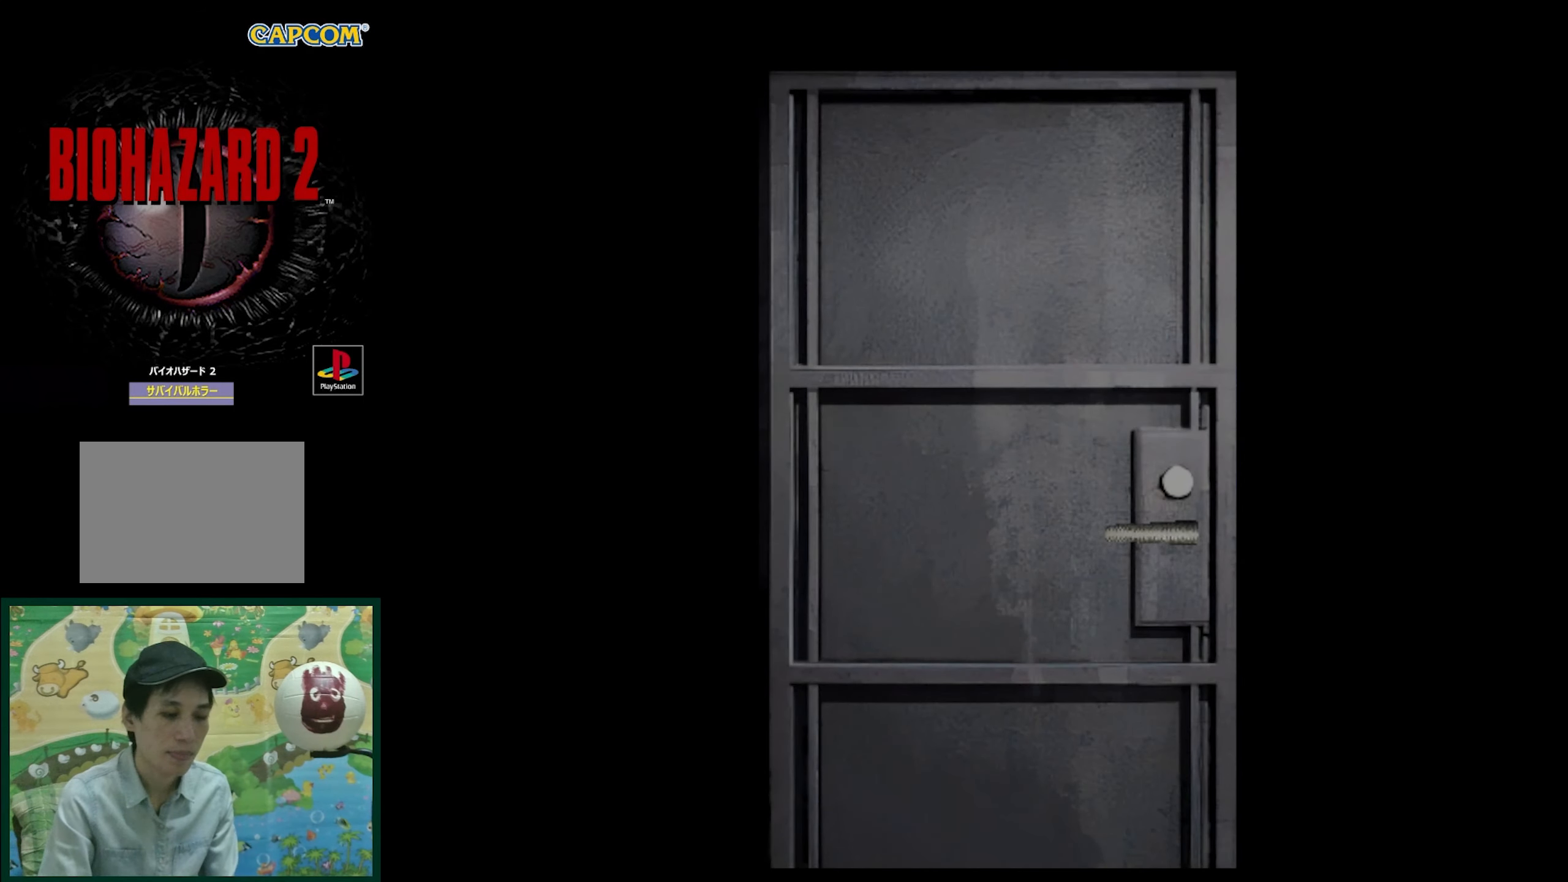
{"buttons": [], "events": []}
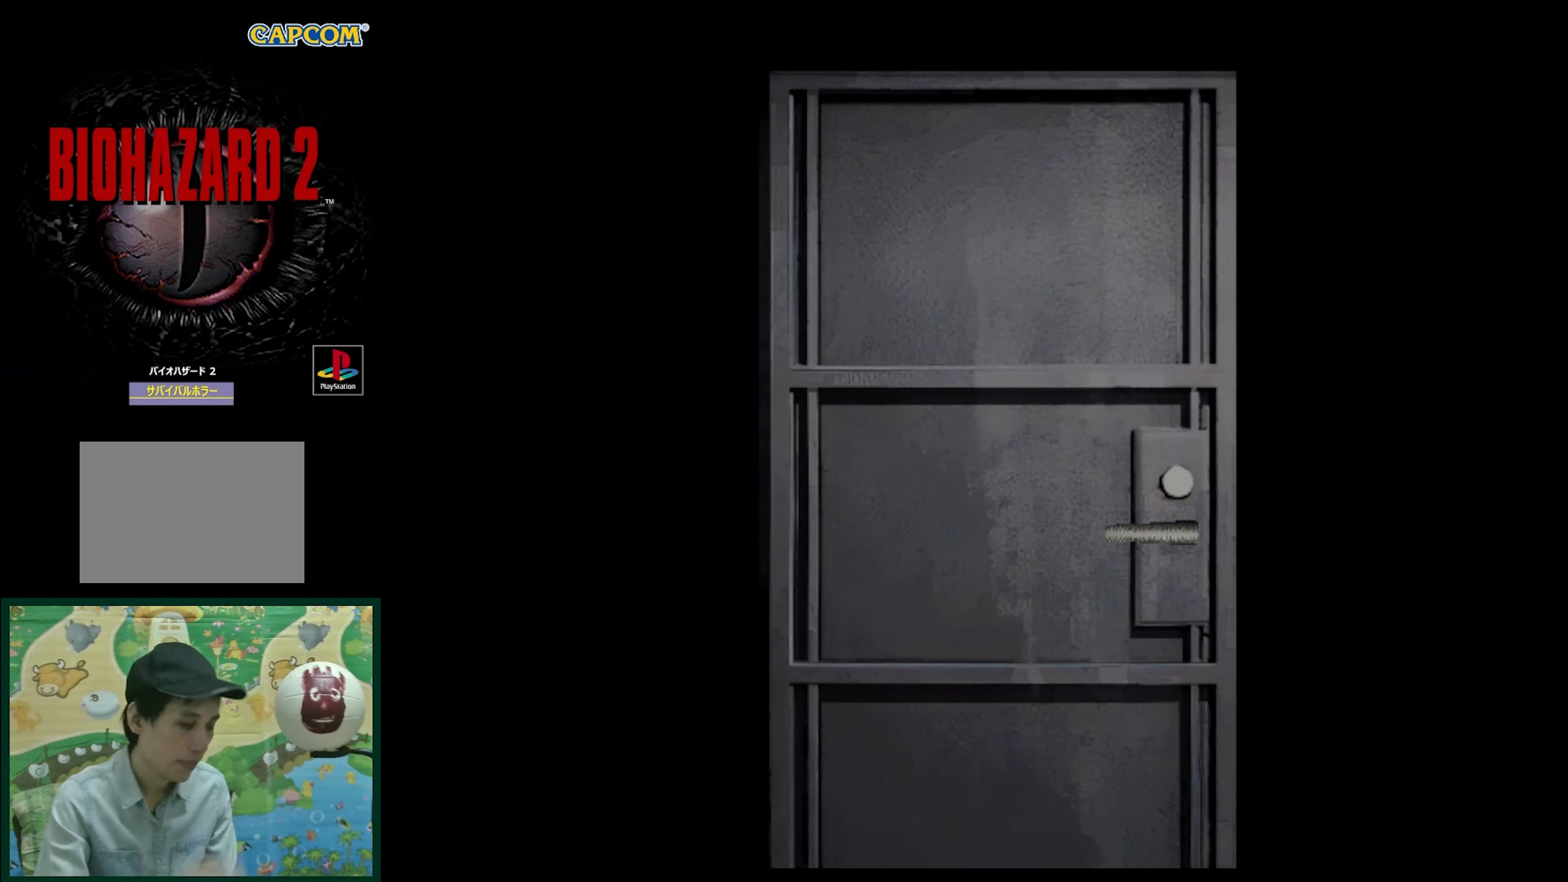
{"buttons": [], "events": []}
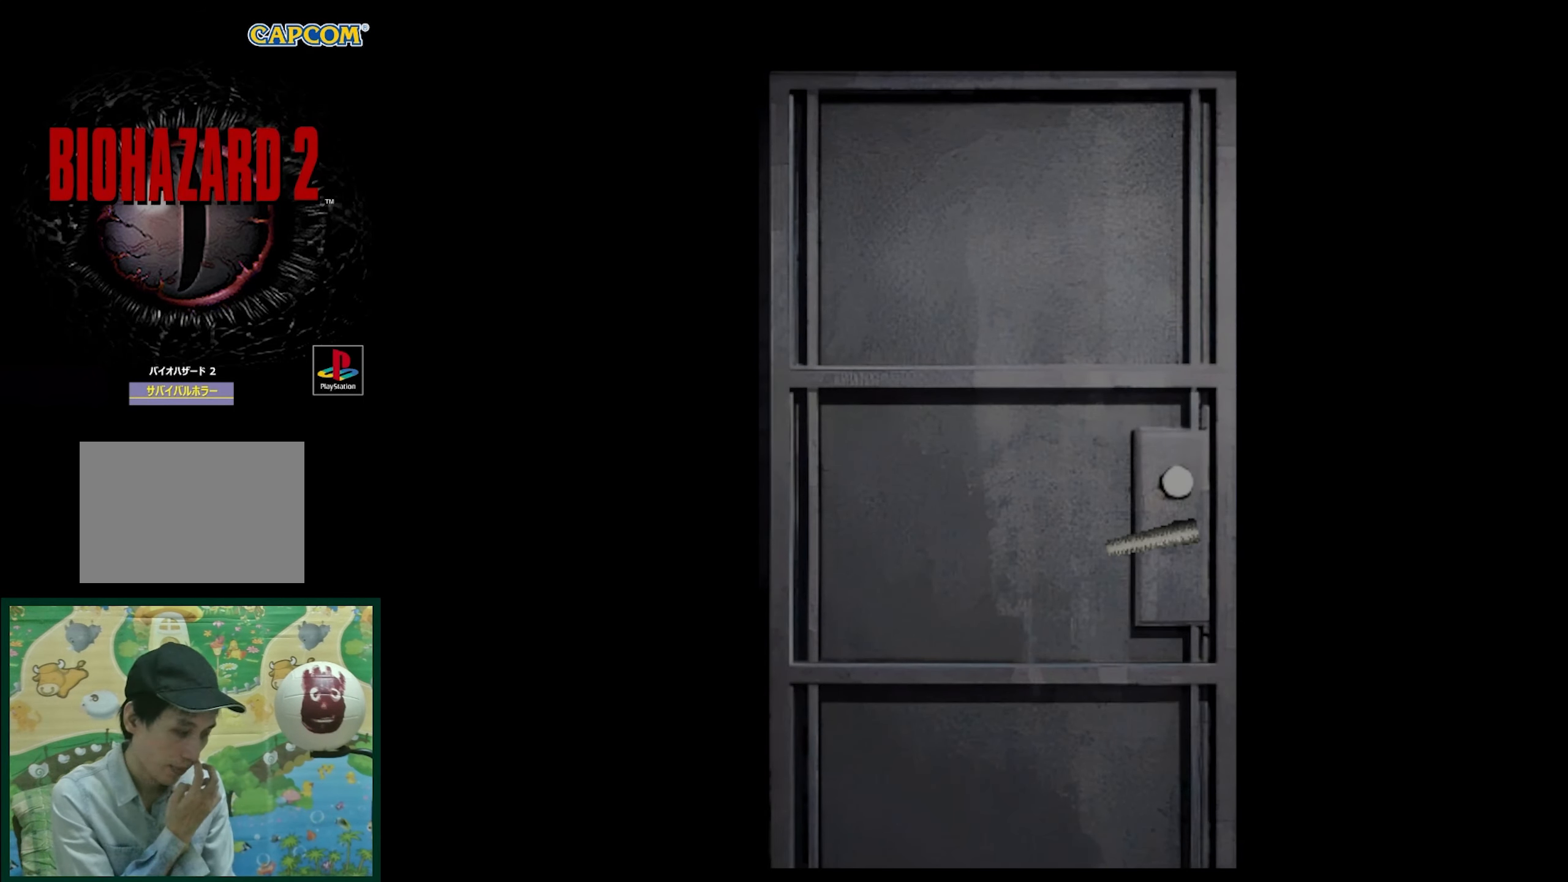
{"buttons": [], "events": []}
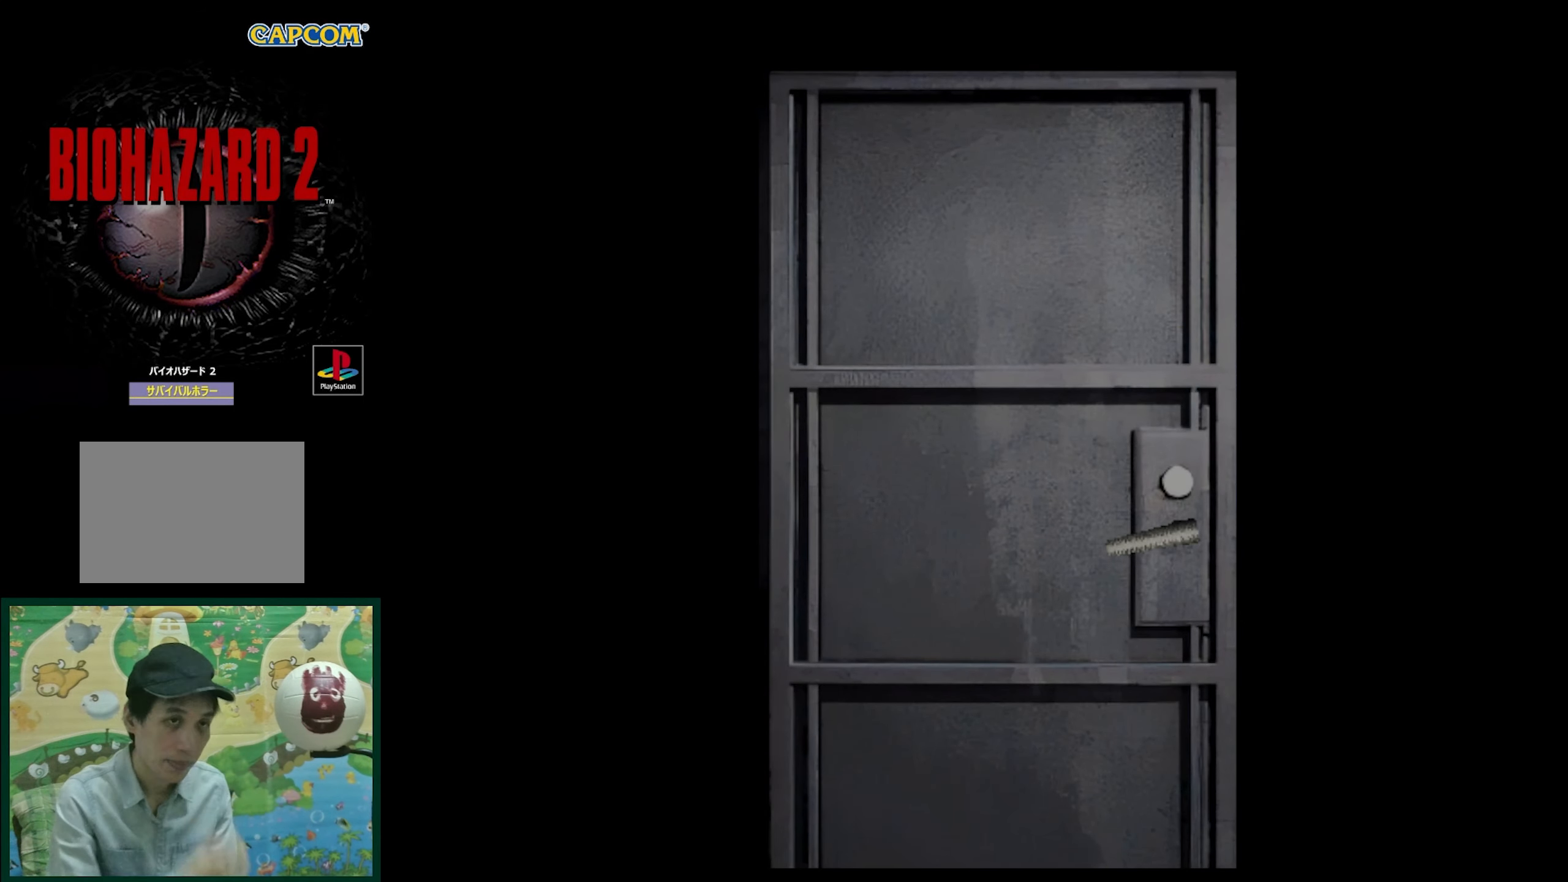
{"buttons": [], "events": []}
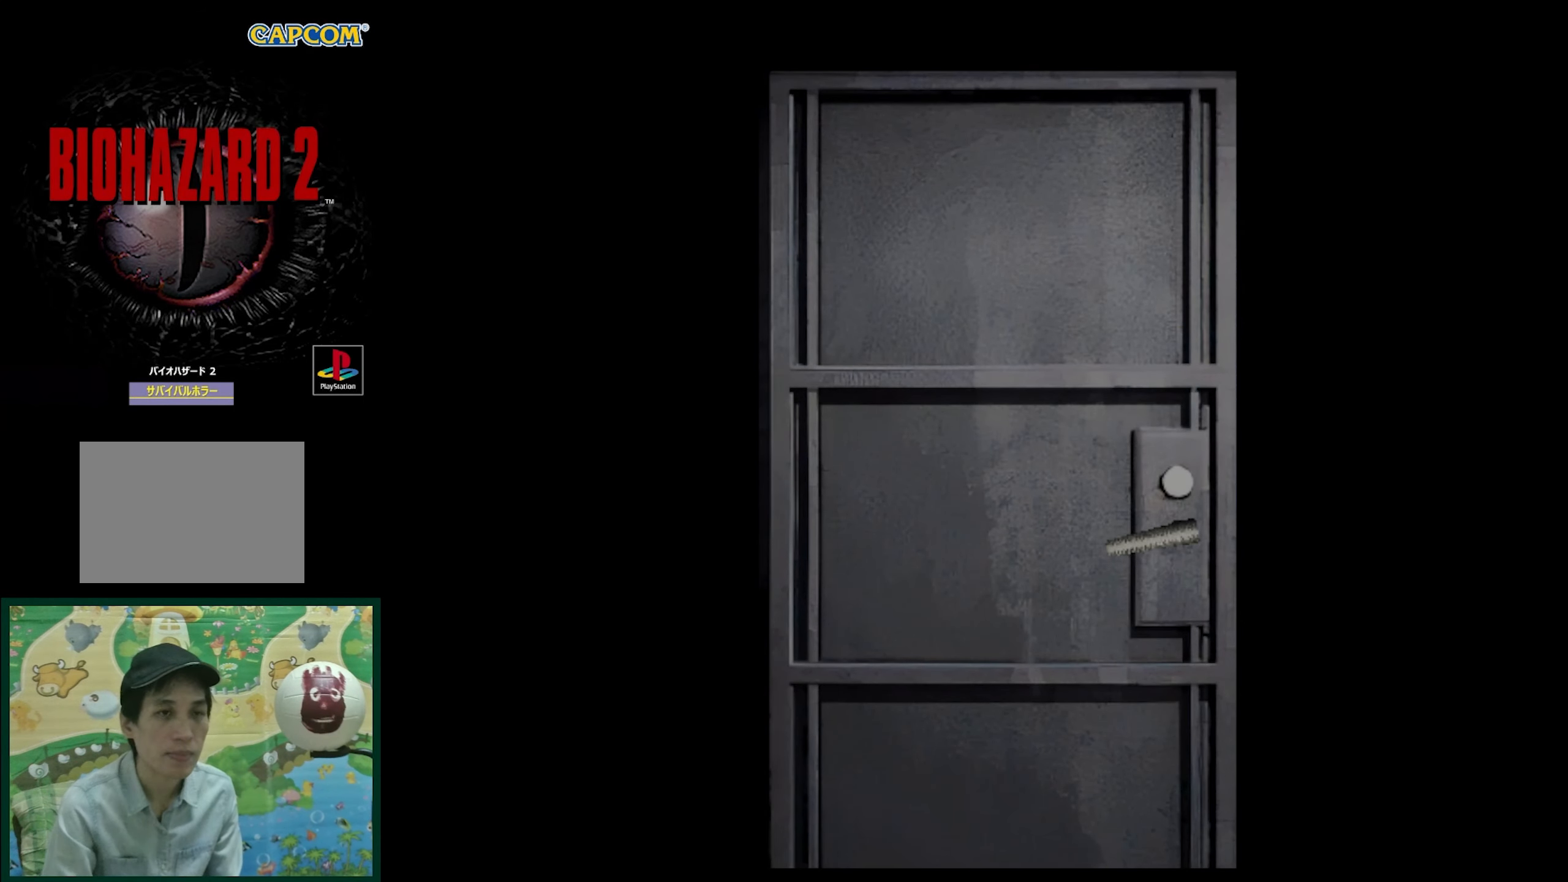
{"buttons": [], "events": []}
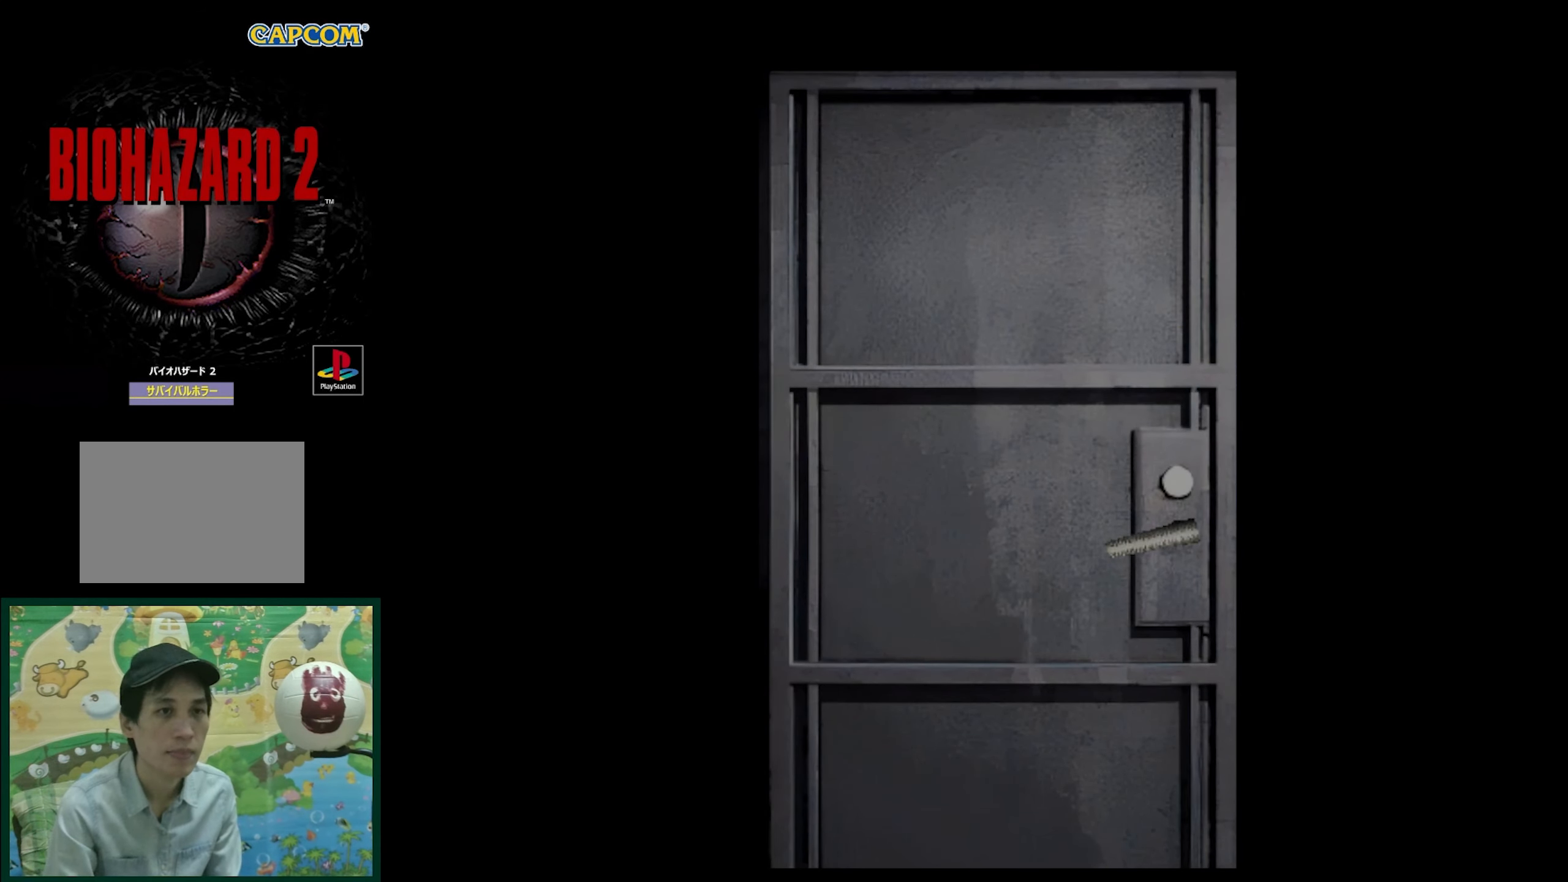
{"buttons": [], "events": [[317, "CROSS", "down"], [450, "CROSS", "up"]]}
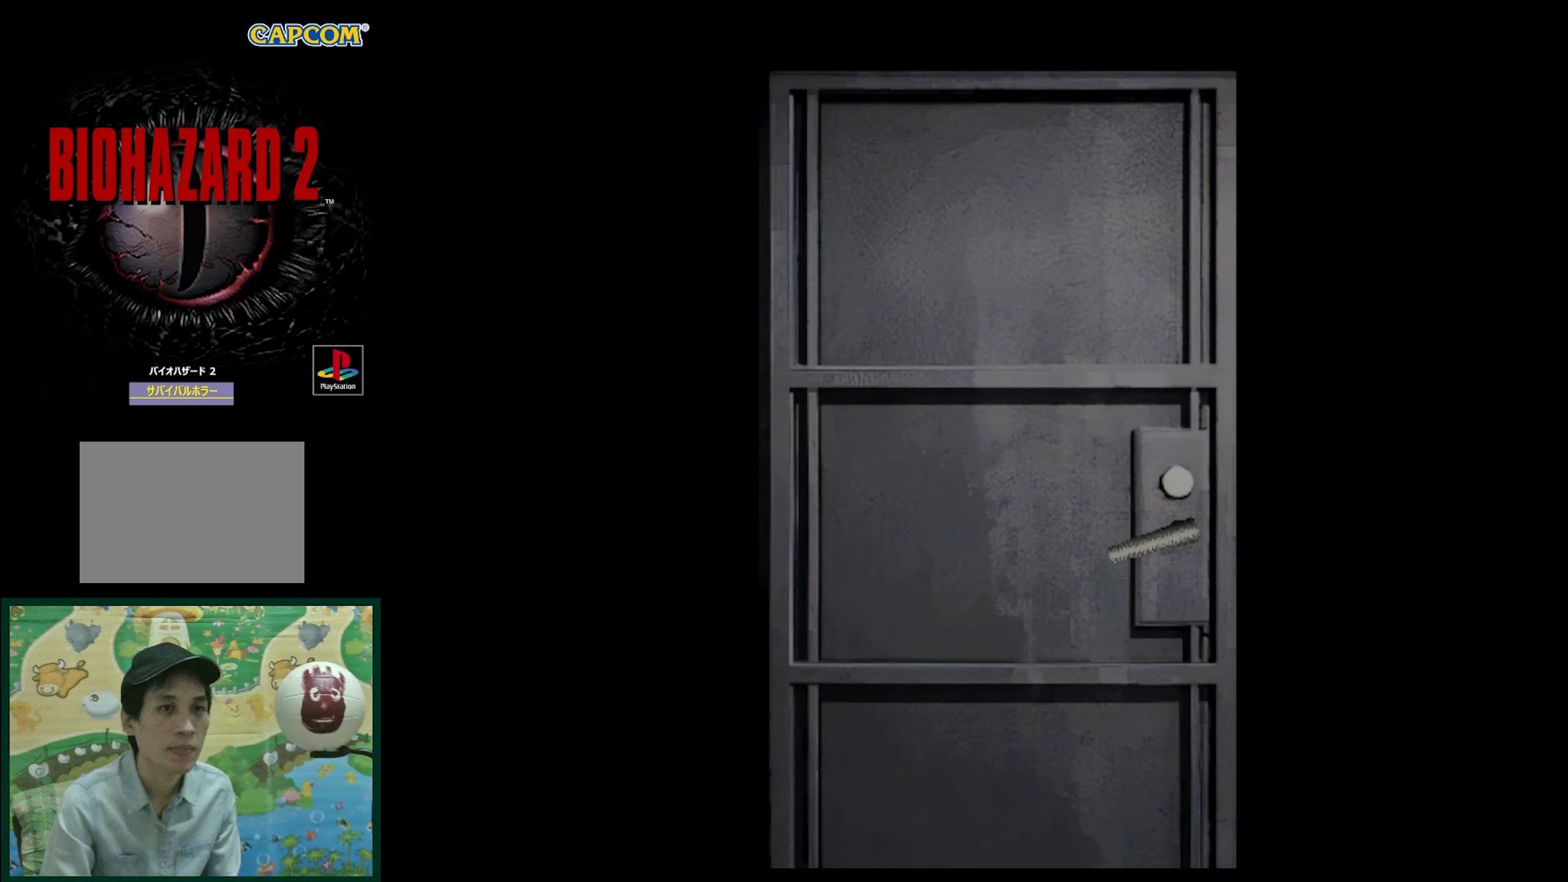
{"buttons": [], "events": []}
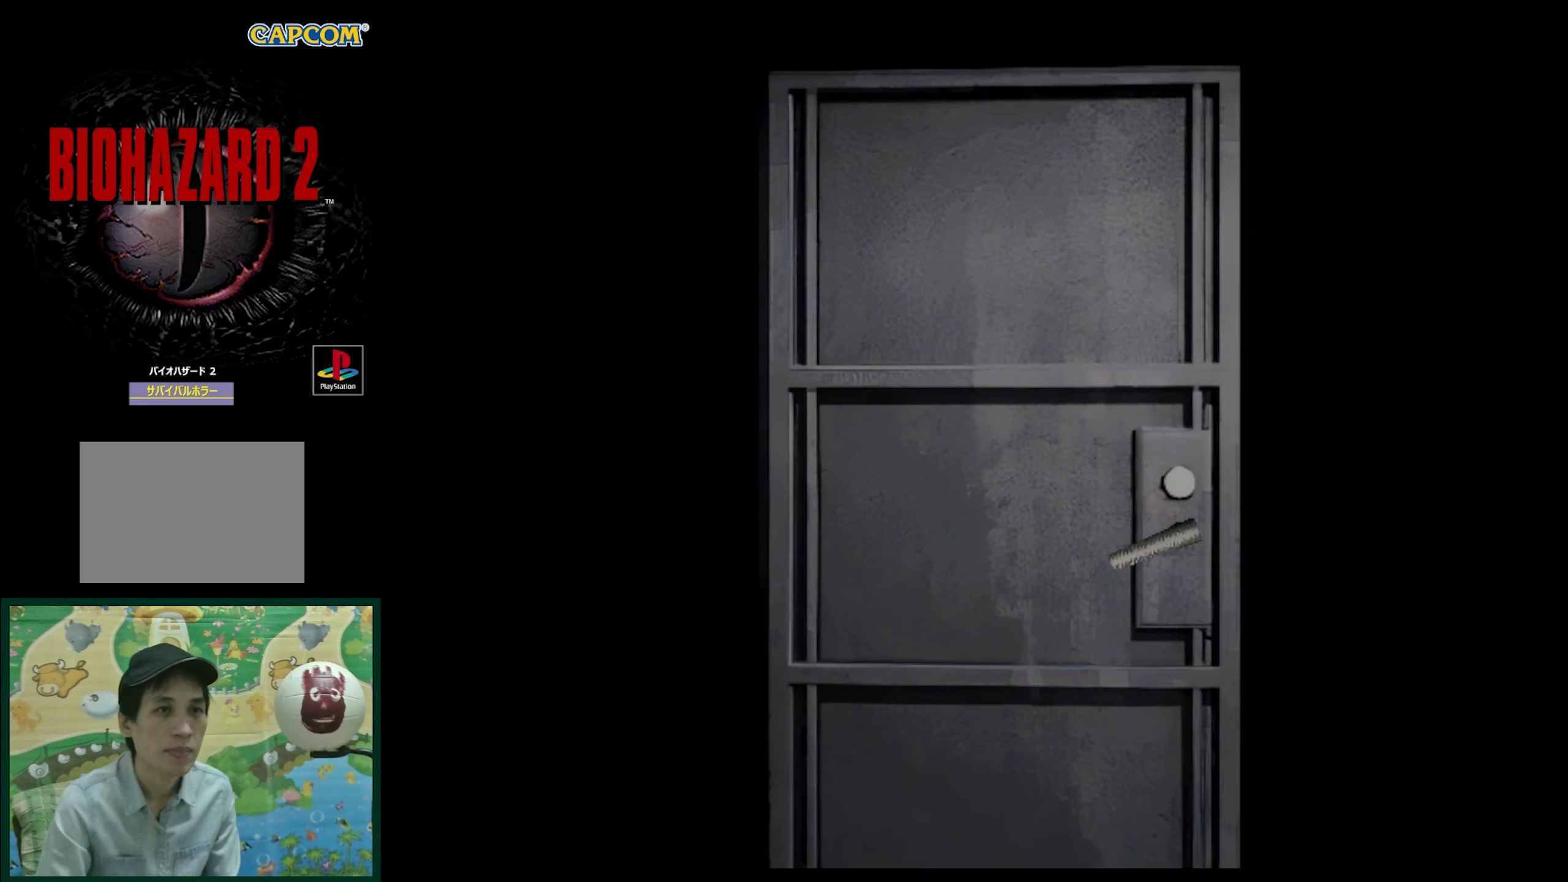
{"buttons": [], "events": [[183, "CROSS", "down"], [300, "CROSS", "up"]]}
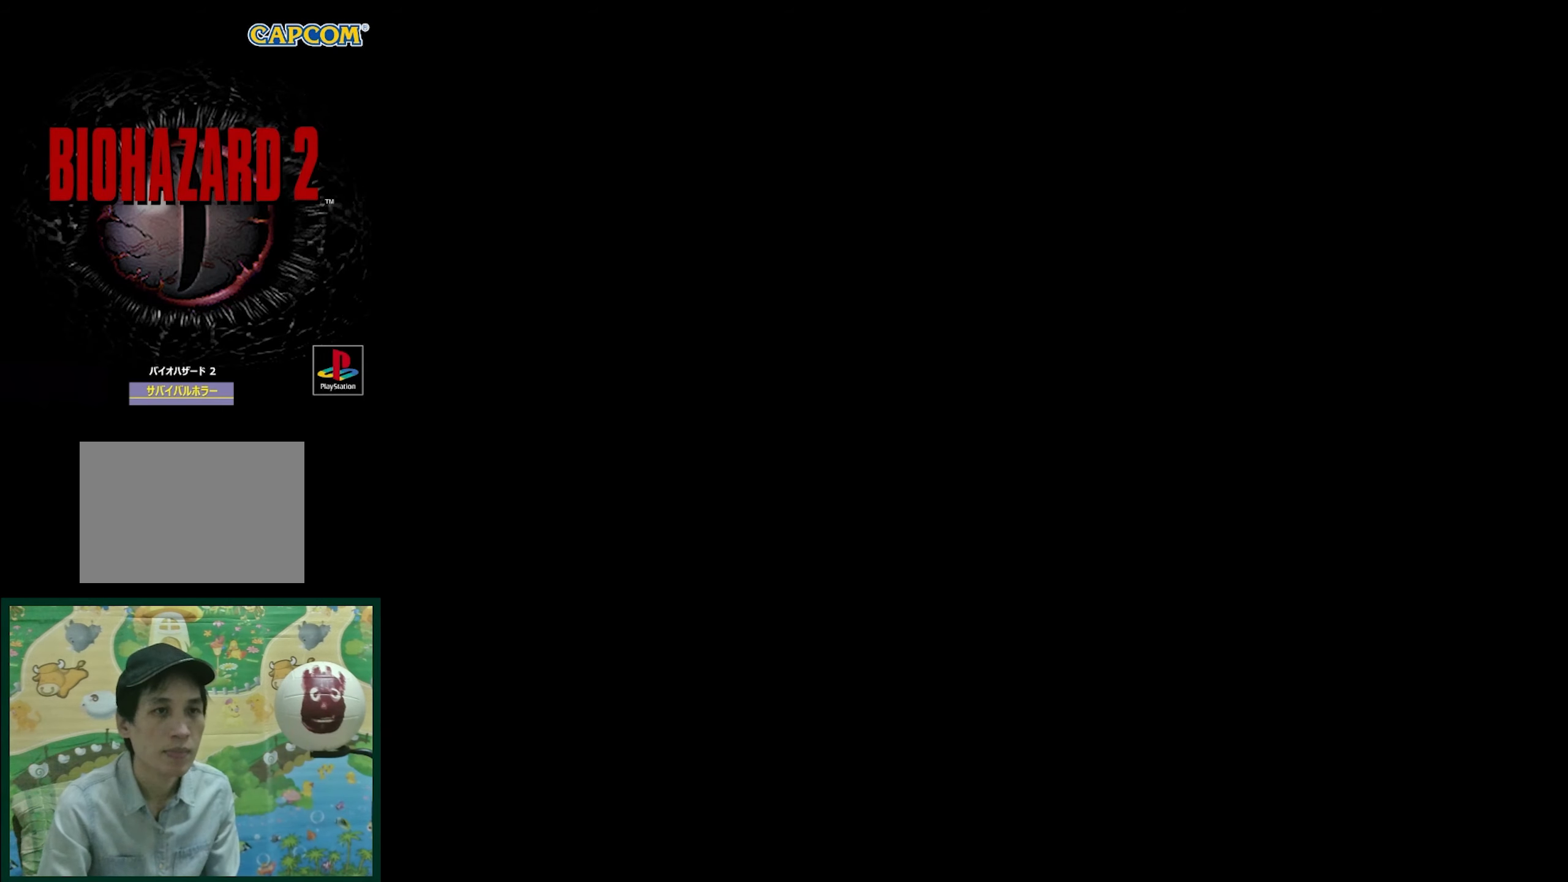
{"buttons": ["SQUARE", "DPAD_UP"], "events": [[233, "DPAD_UP", "down"], [317, "SQUARE", "down"]]}
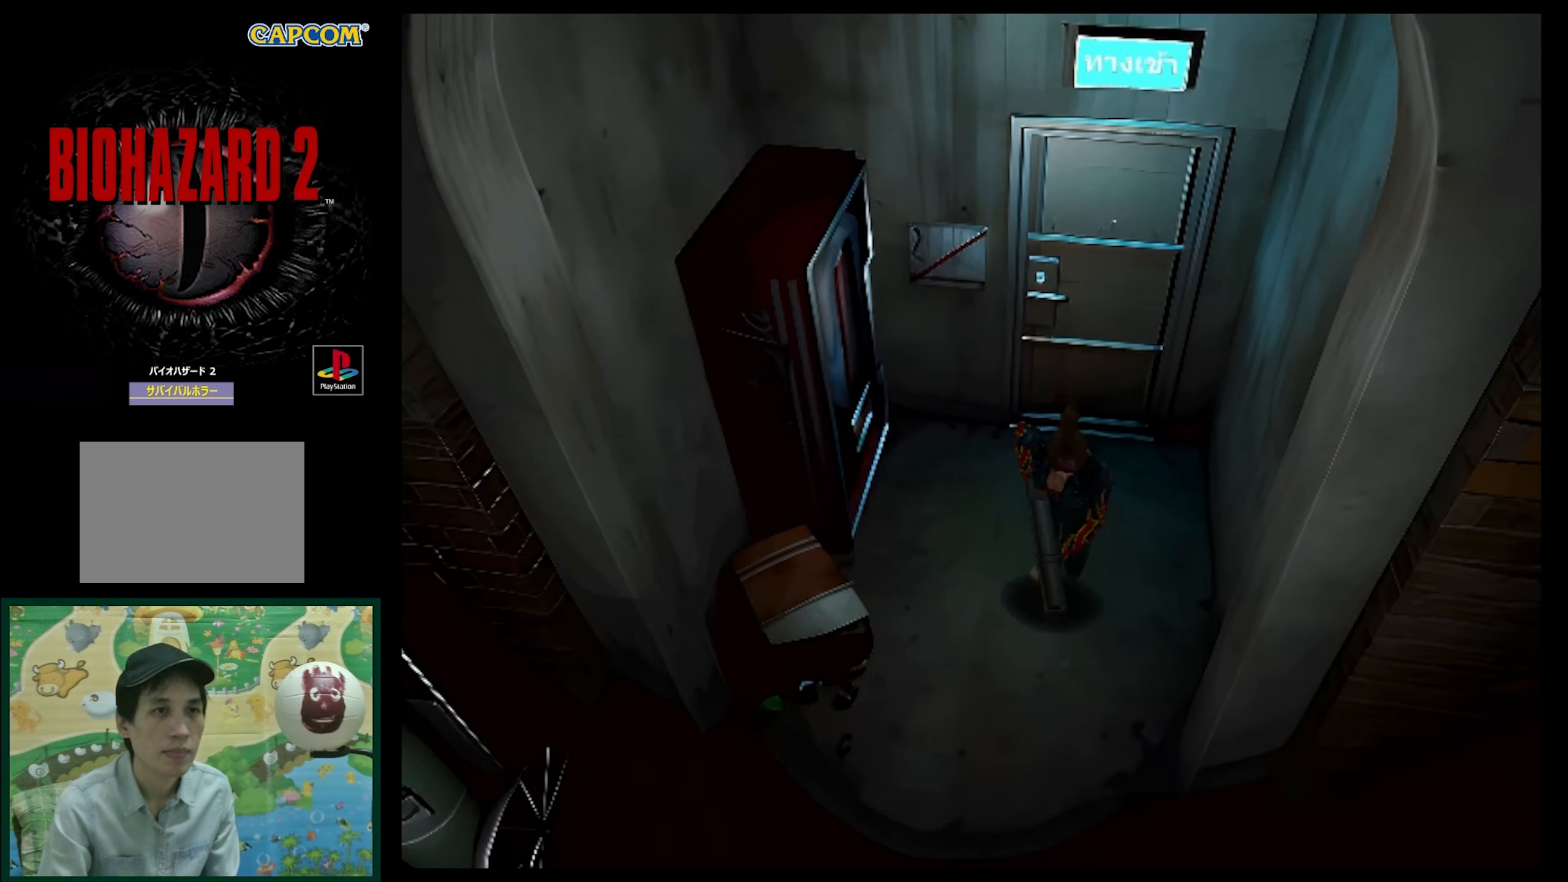
{"buttons": ["SQUARE", "DPAD_UP"], "events": []}
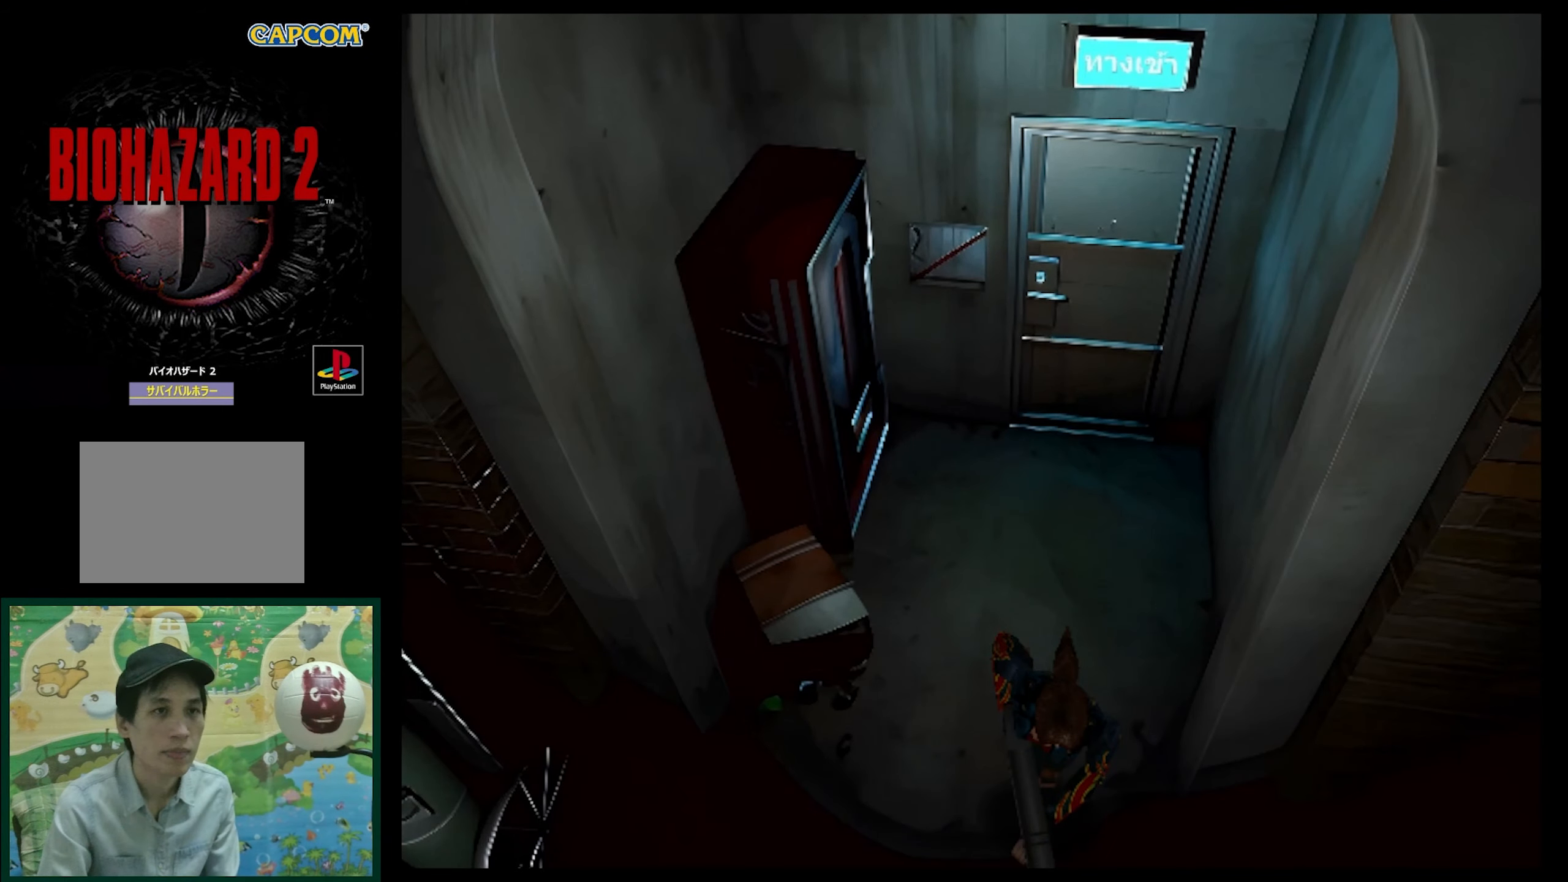
{"buttons": ["DPAD_UP"], "events": [[100, "SQUARE", "up"], [200, "DPAD_UP", "up"], [500, "DPAD_UP", "down"]]}
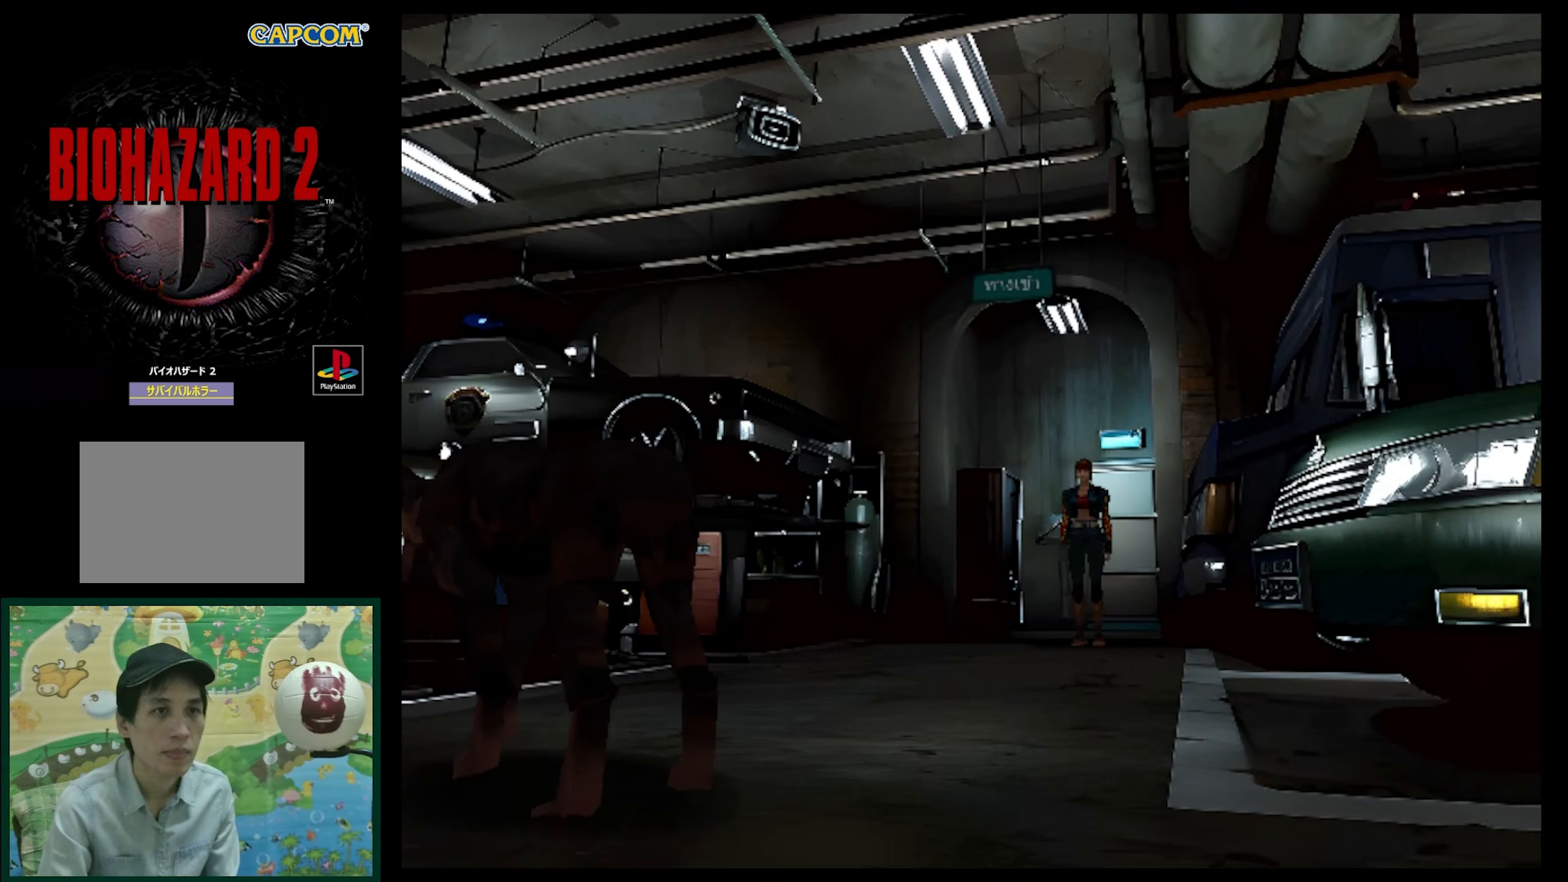
{"buttons": ["R1"], "events": [[100, "R1", "down"], [117, "DPAD_UP", "up"]]}
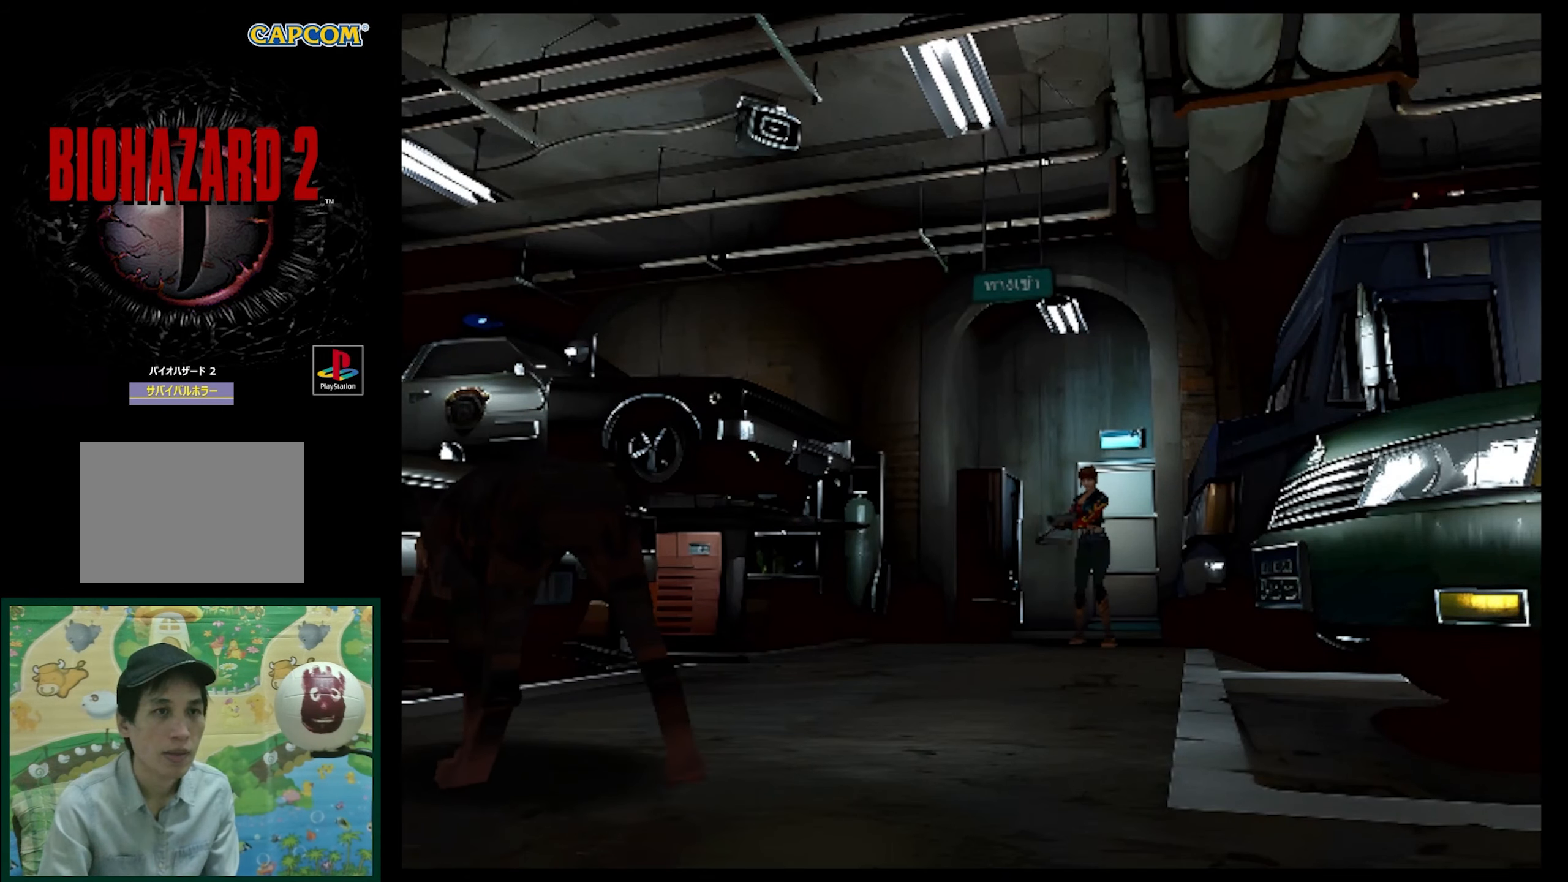
{"buttons": ["R1"], "events": [[367, "CROSS", "down"], [500, "CROSS", "up"]]}
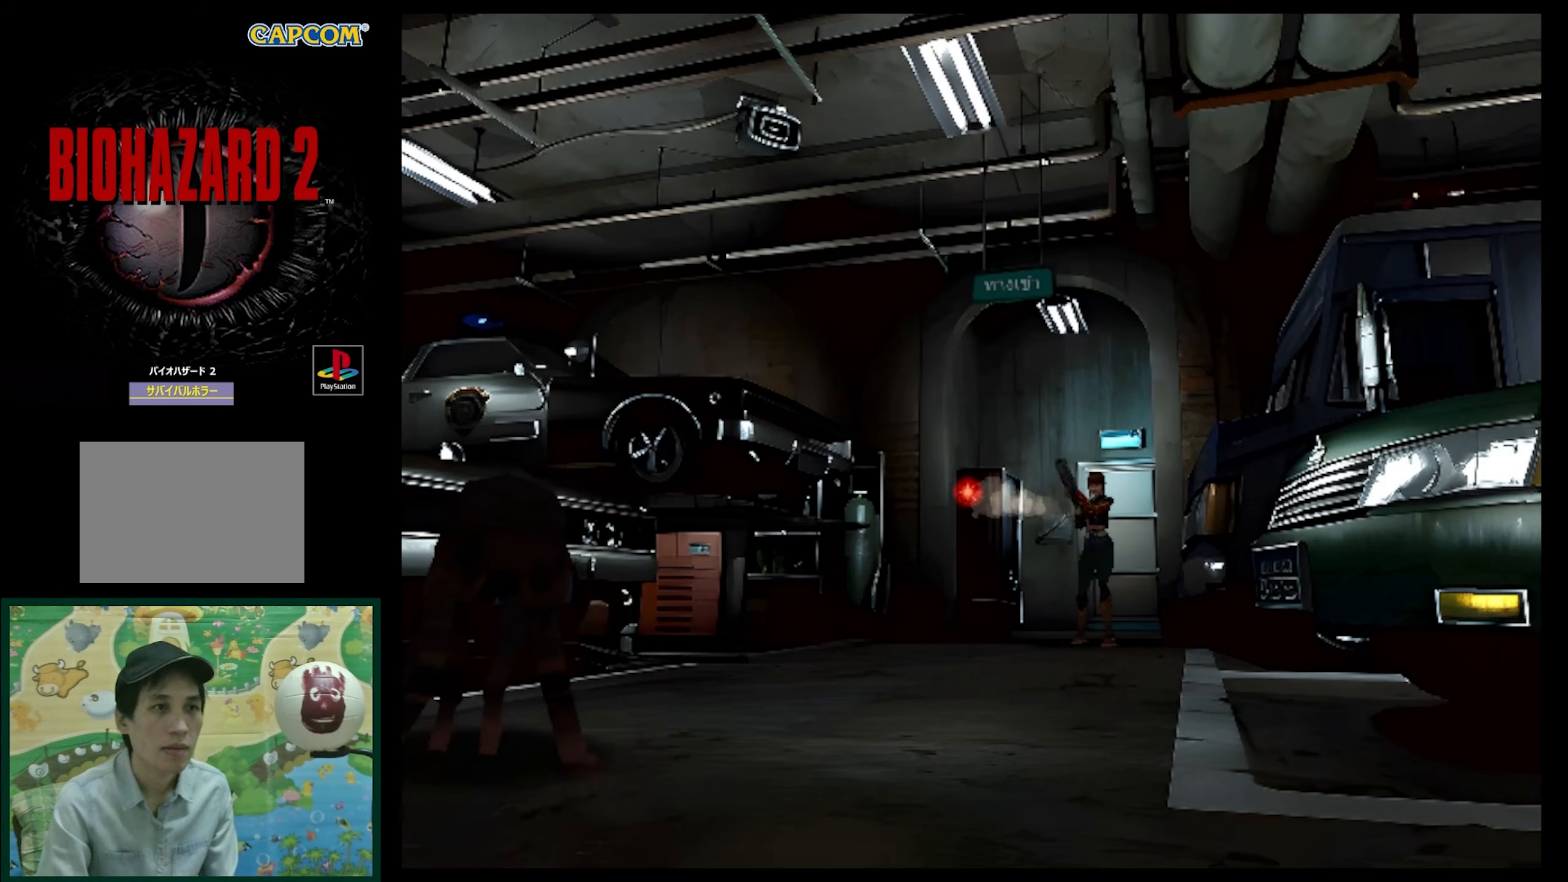
{"buttons": ["R1"], "events": [[67, "CROSS", "down"], [167, "CROSS", "up"]]}
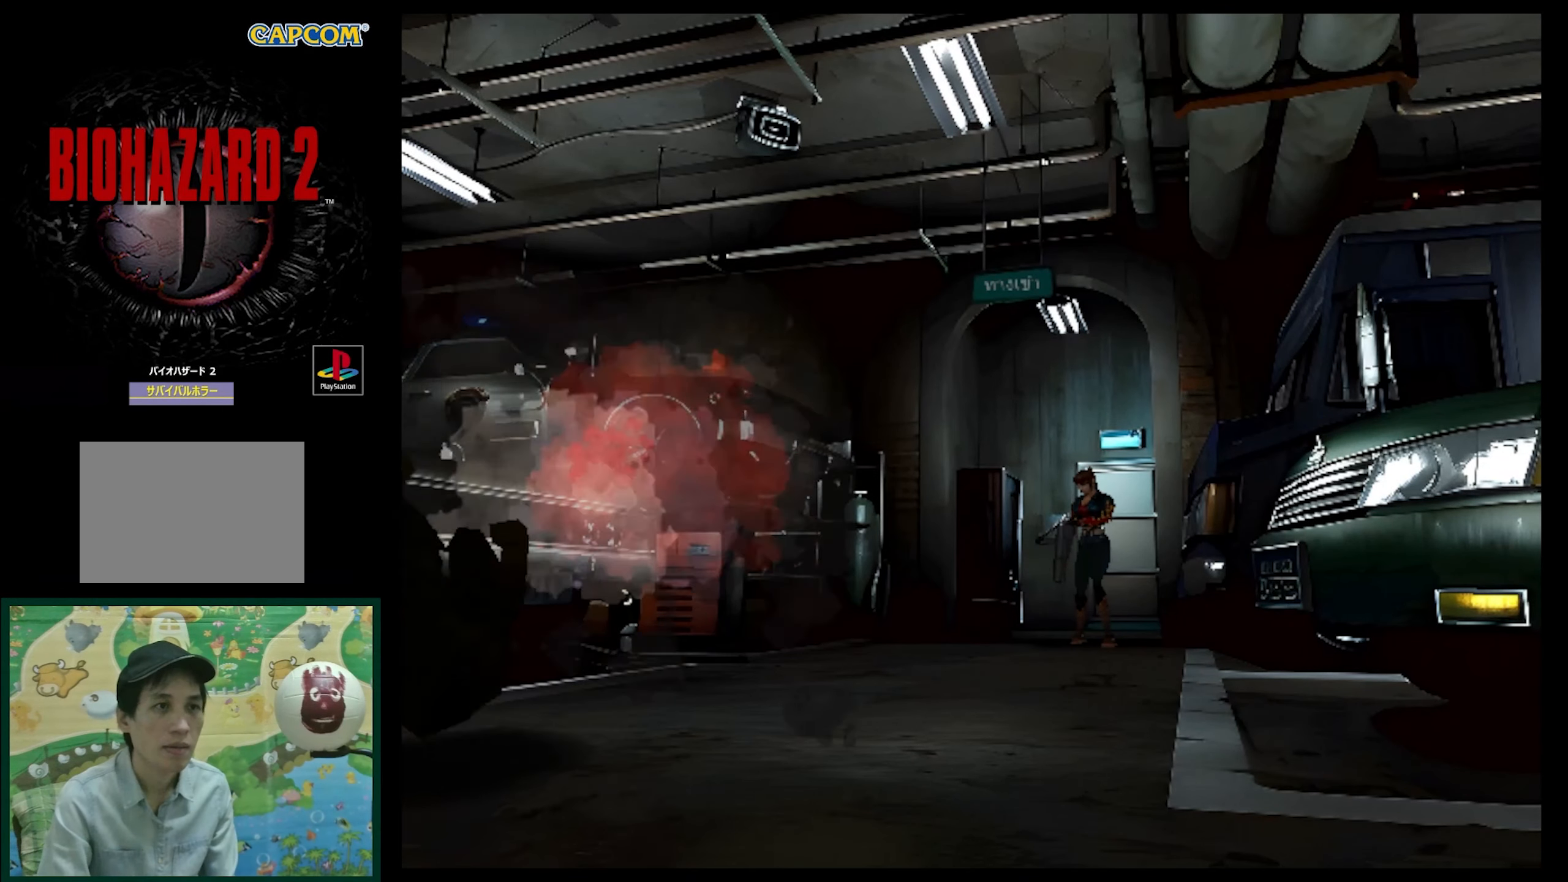
{"buttons": [], "events": [[300, "R1", "up"]]}
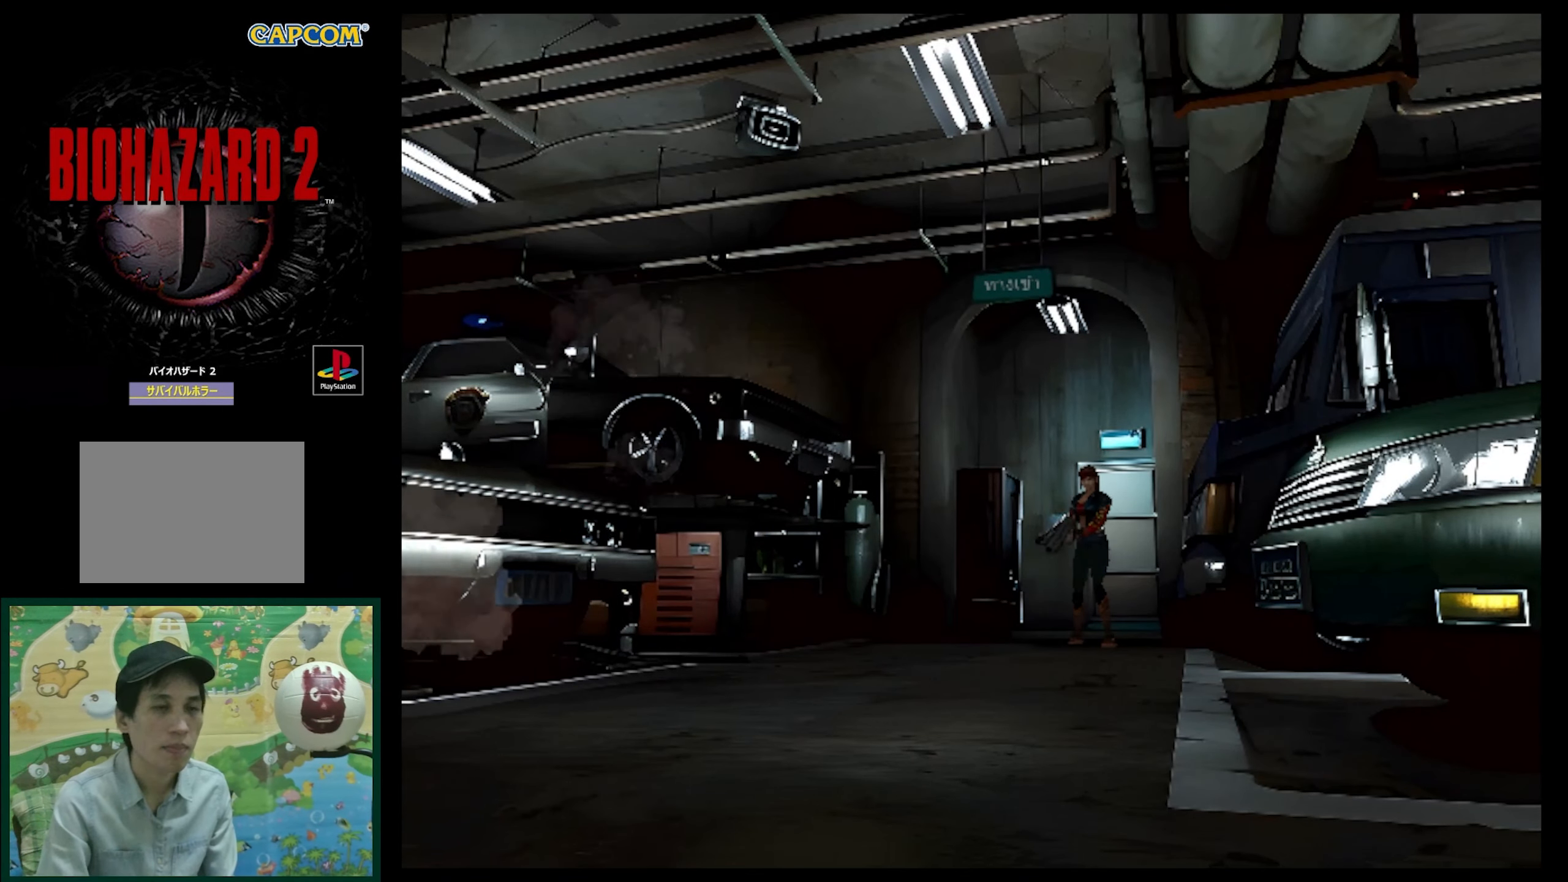
{"buttons": [], "events": []}
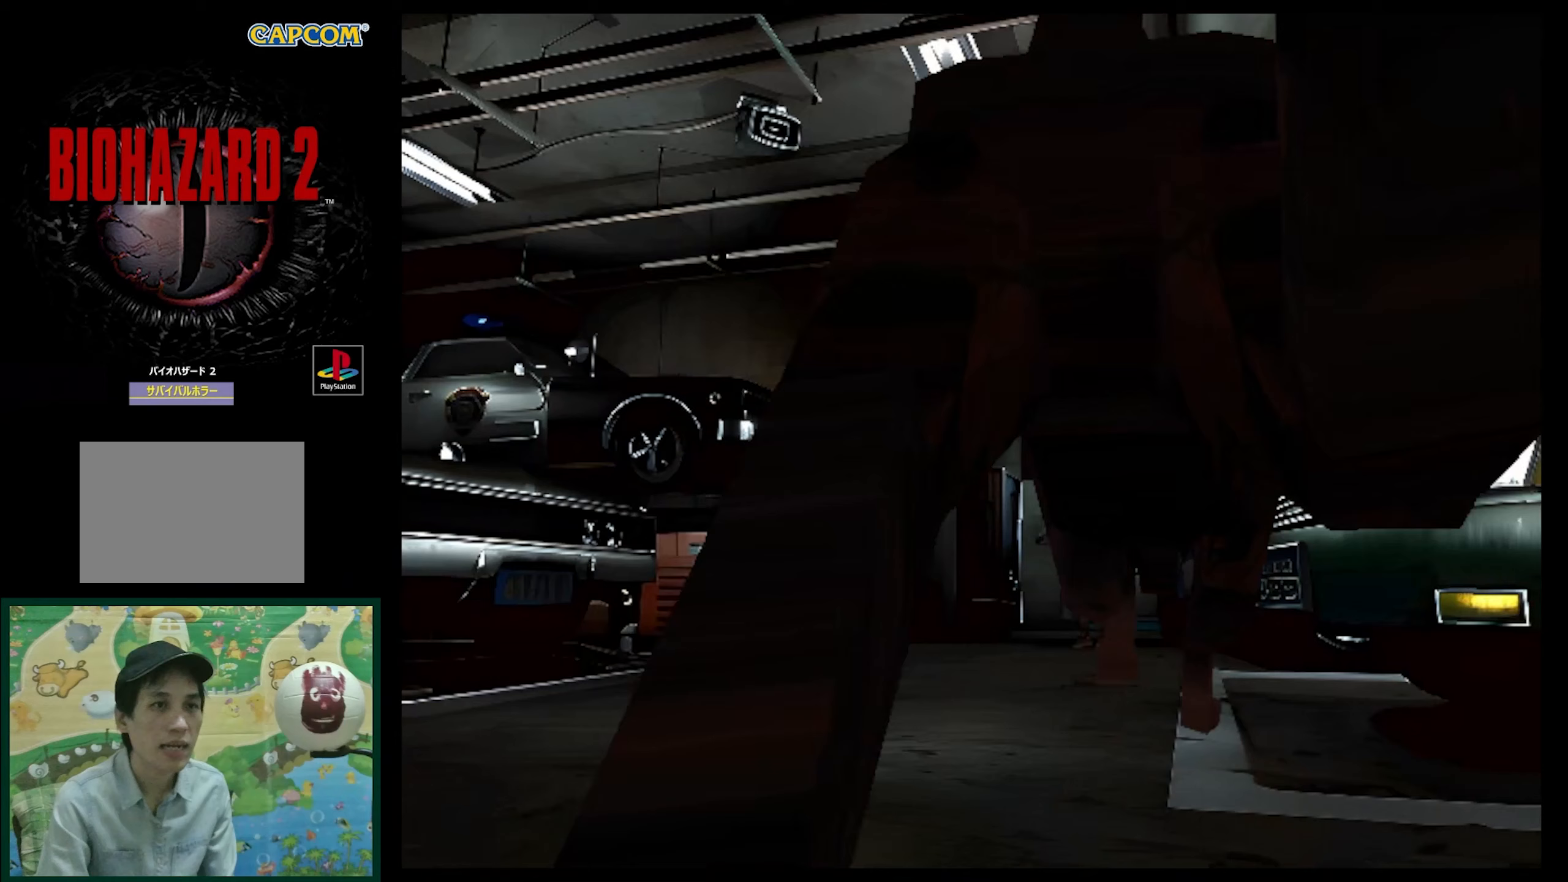
{"buttons": ["R1"], "events": [[17, "DPAD_LEFT", "down"], [17, "DPAD_UP", "down"], [67, "DPAD_LEFT", "up"], [67, "DPAD_UP", "up"], [117, "R1", "down"]]}
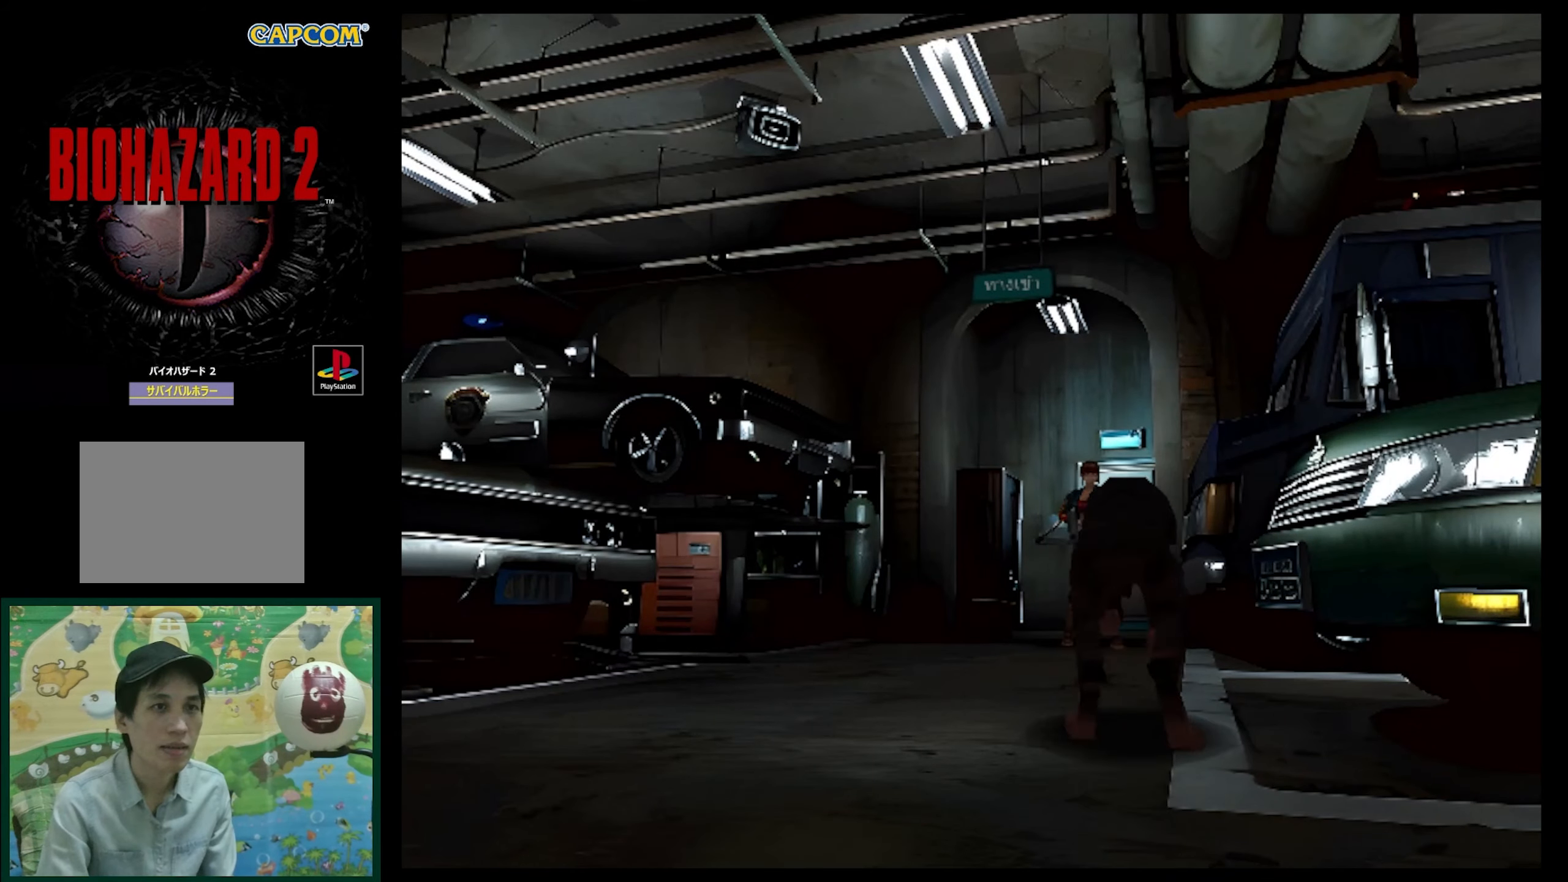
{"buttons": ["R1"], "events": [[150, "CROSS", "down"], [267, "CROSS", "up"], [333, "CROSS", "down"], [450, "CROSS", "up"]]}
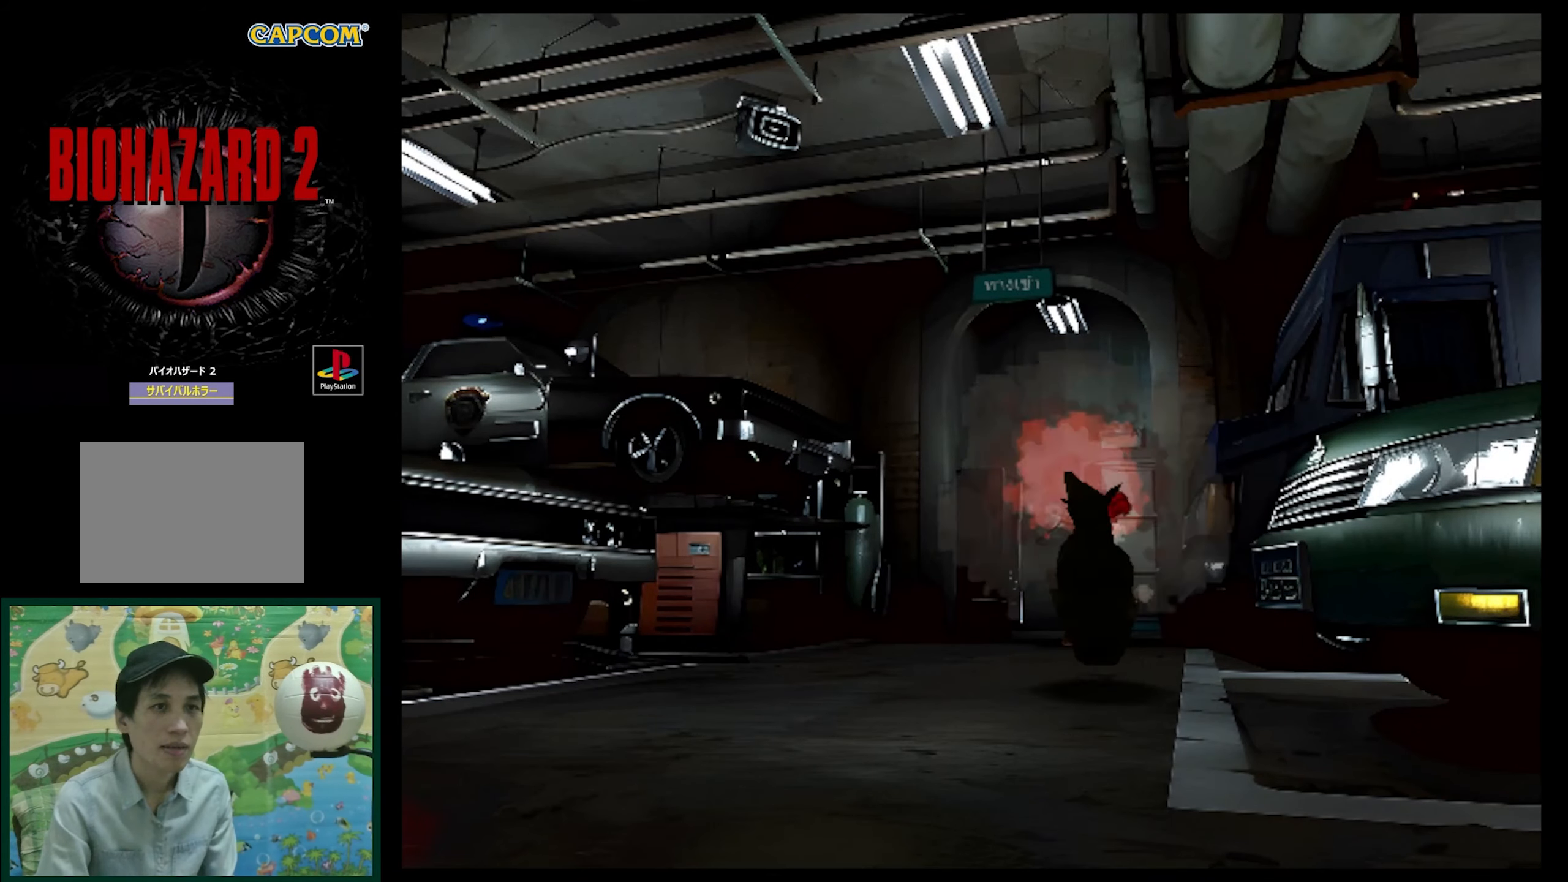
{"buttons": [], "events": [[267, "R1", "up"]]}
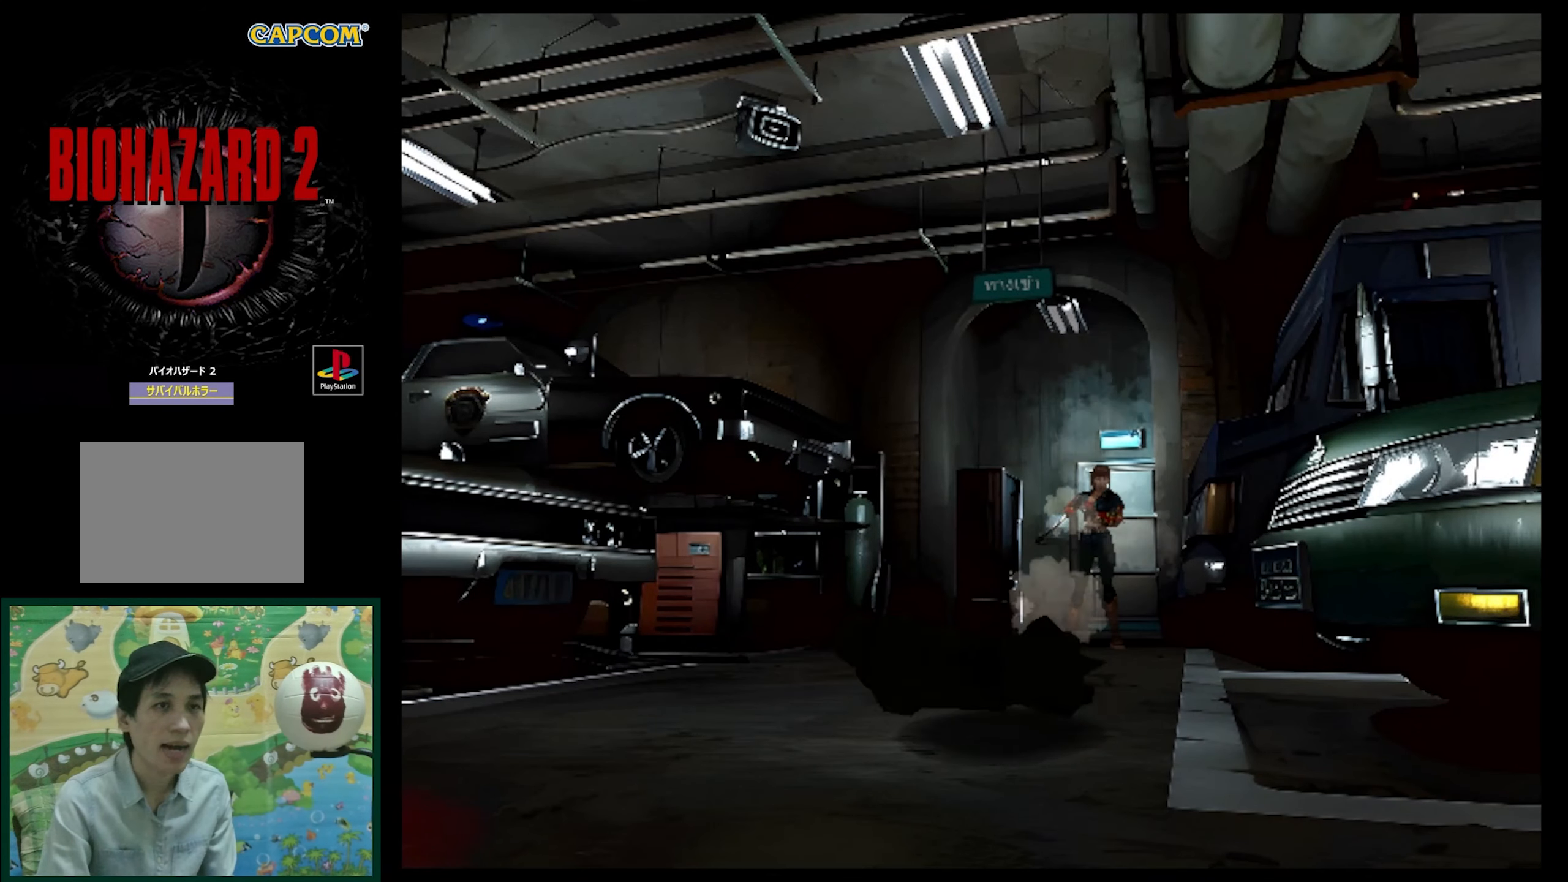
{"buttons": ["SQUARE", "DPAD_UP"], "events": [[67, "DPAD_UP", "down"], [367, "SQUARE", "down"]]}
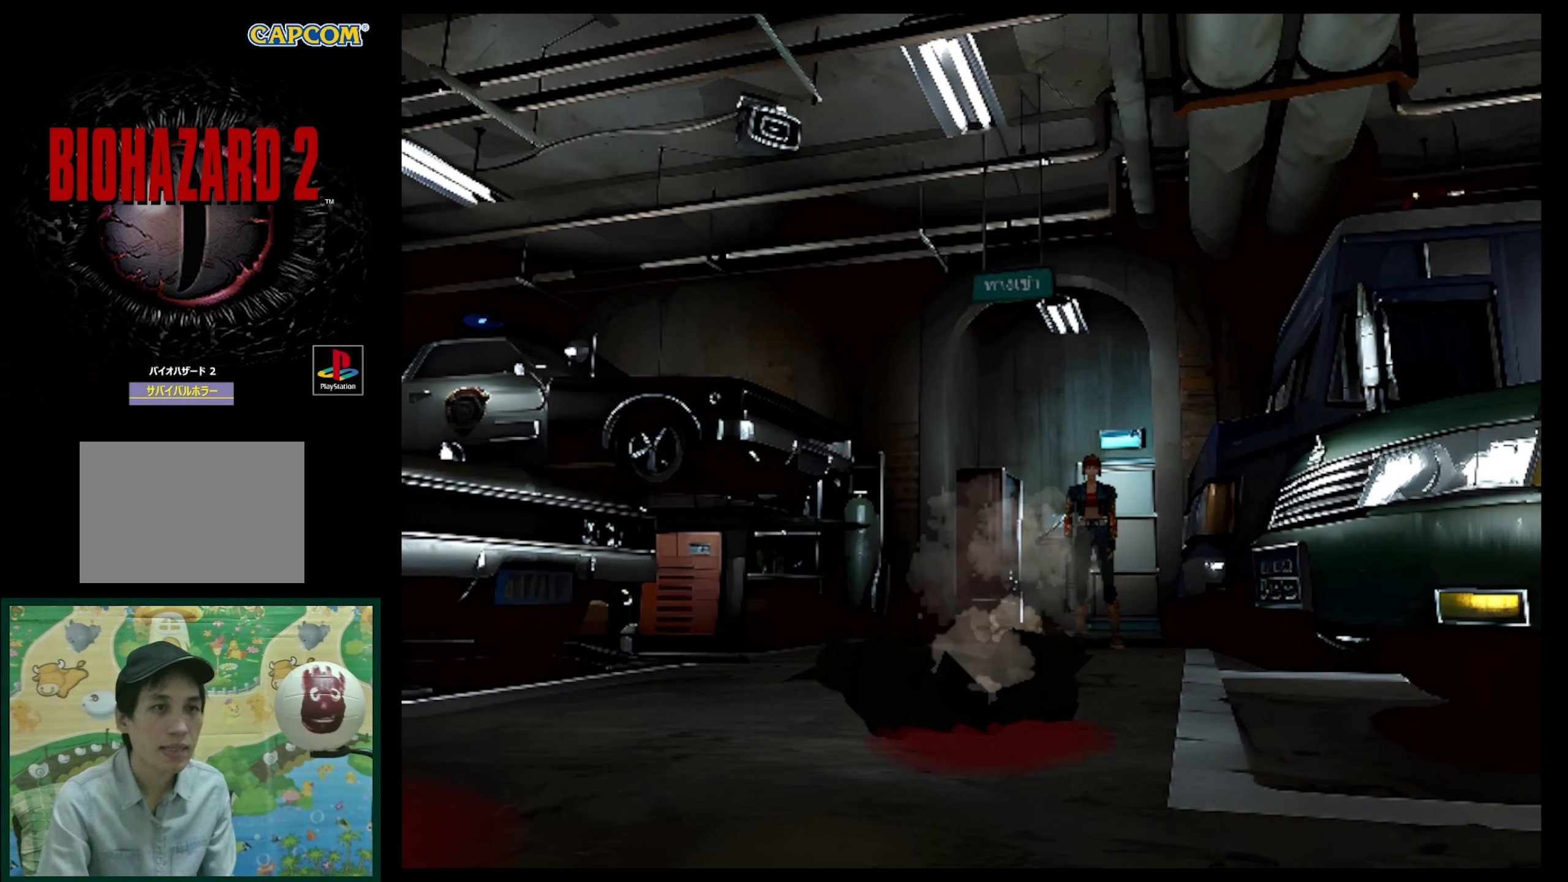
{"buttons": ["SQUARE", "DPAD_UP"], "events": []}
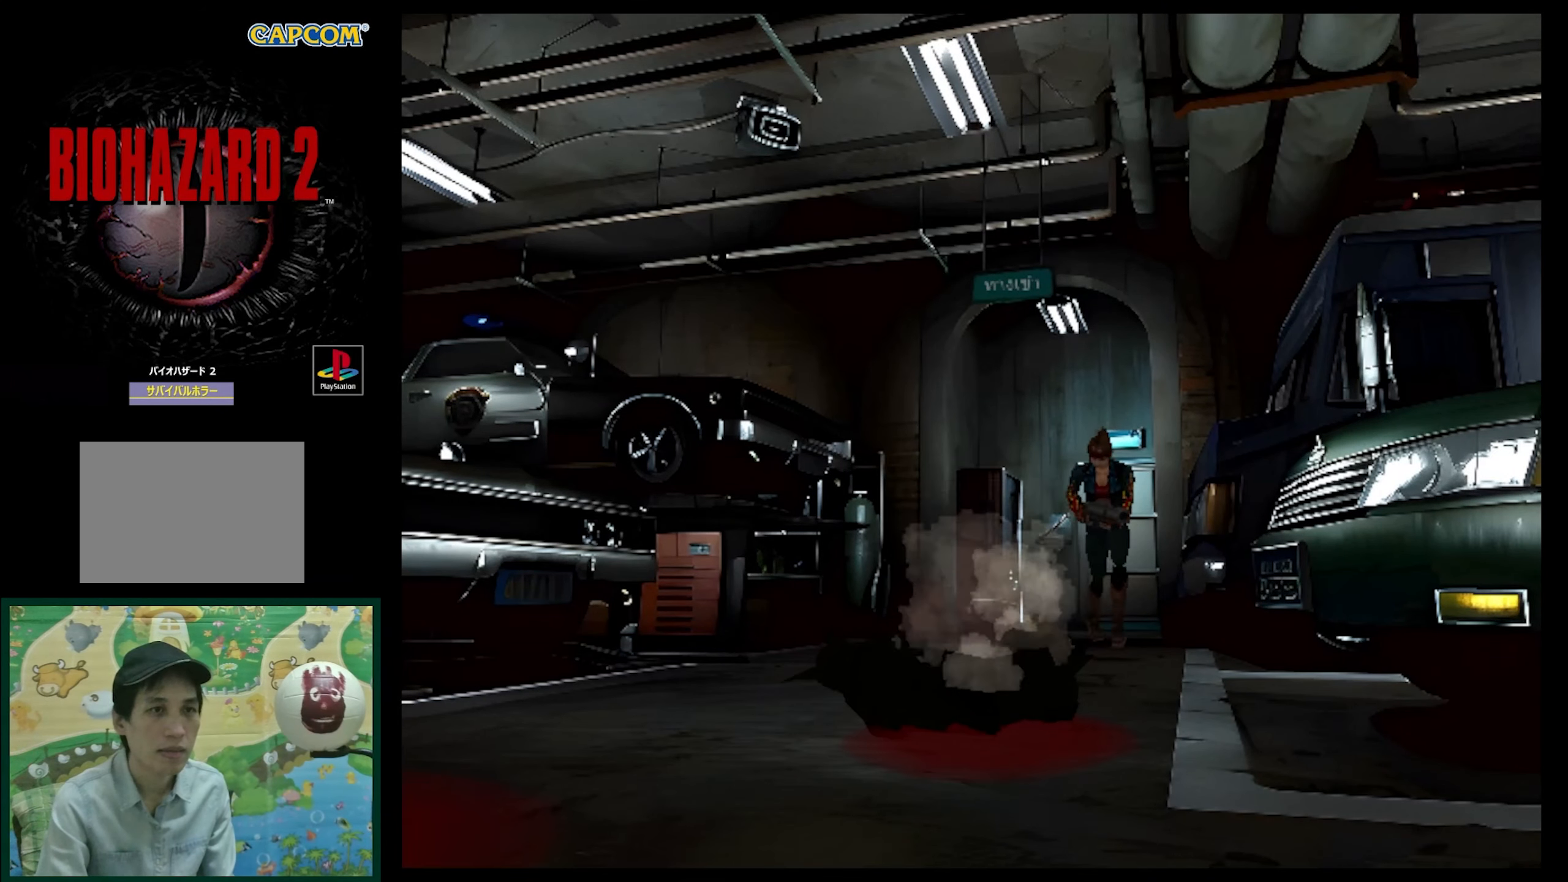
{"buttons": ["SQUARE", "DPAD_UP"], "events": [[283, "DPAD_RIGHT", "down"], [383, "DPAD_RIGHT", "up"]]}
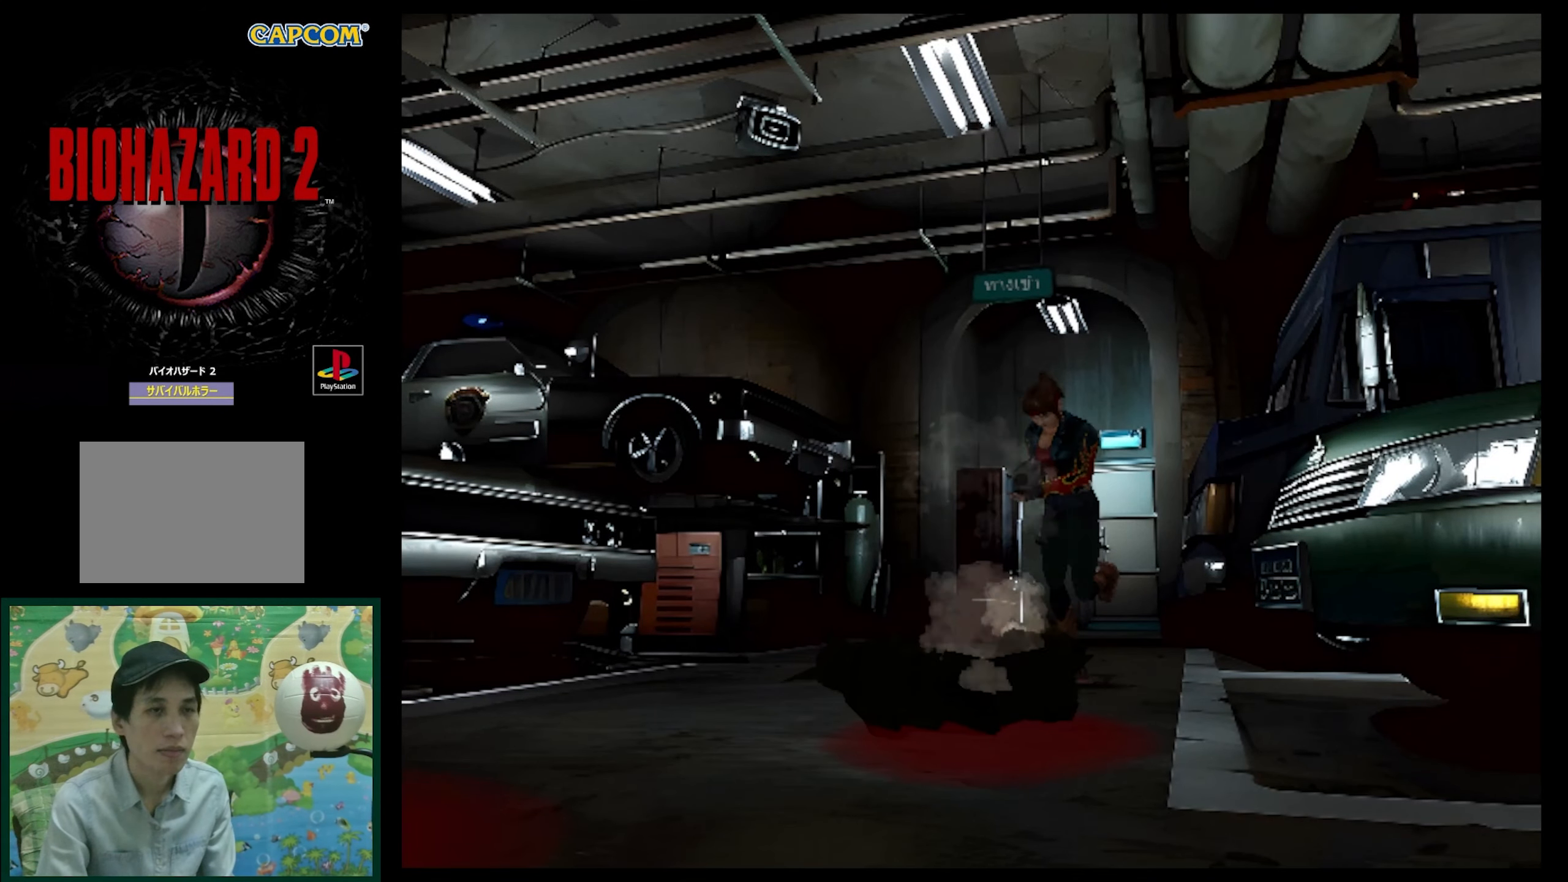
{"buttons": ["SQUARE", "DPAD_UP"], "events": []}
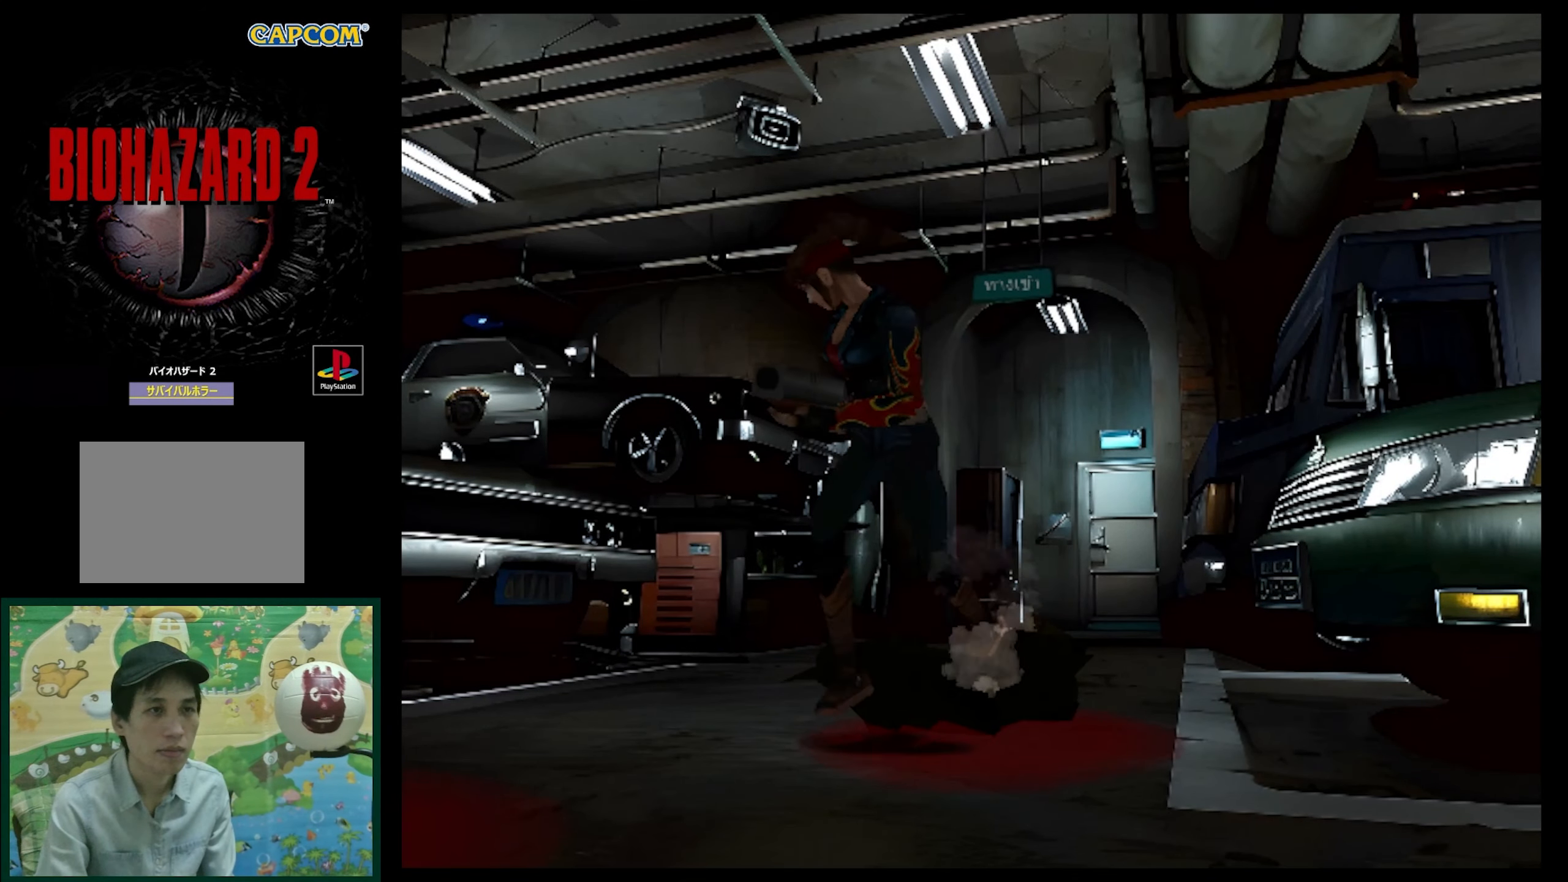
{"buttons": ["DPAD_UP"], "events": [[500, "SQUARE", "up"]]}
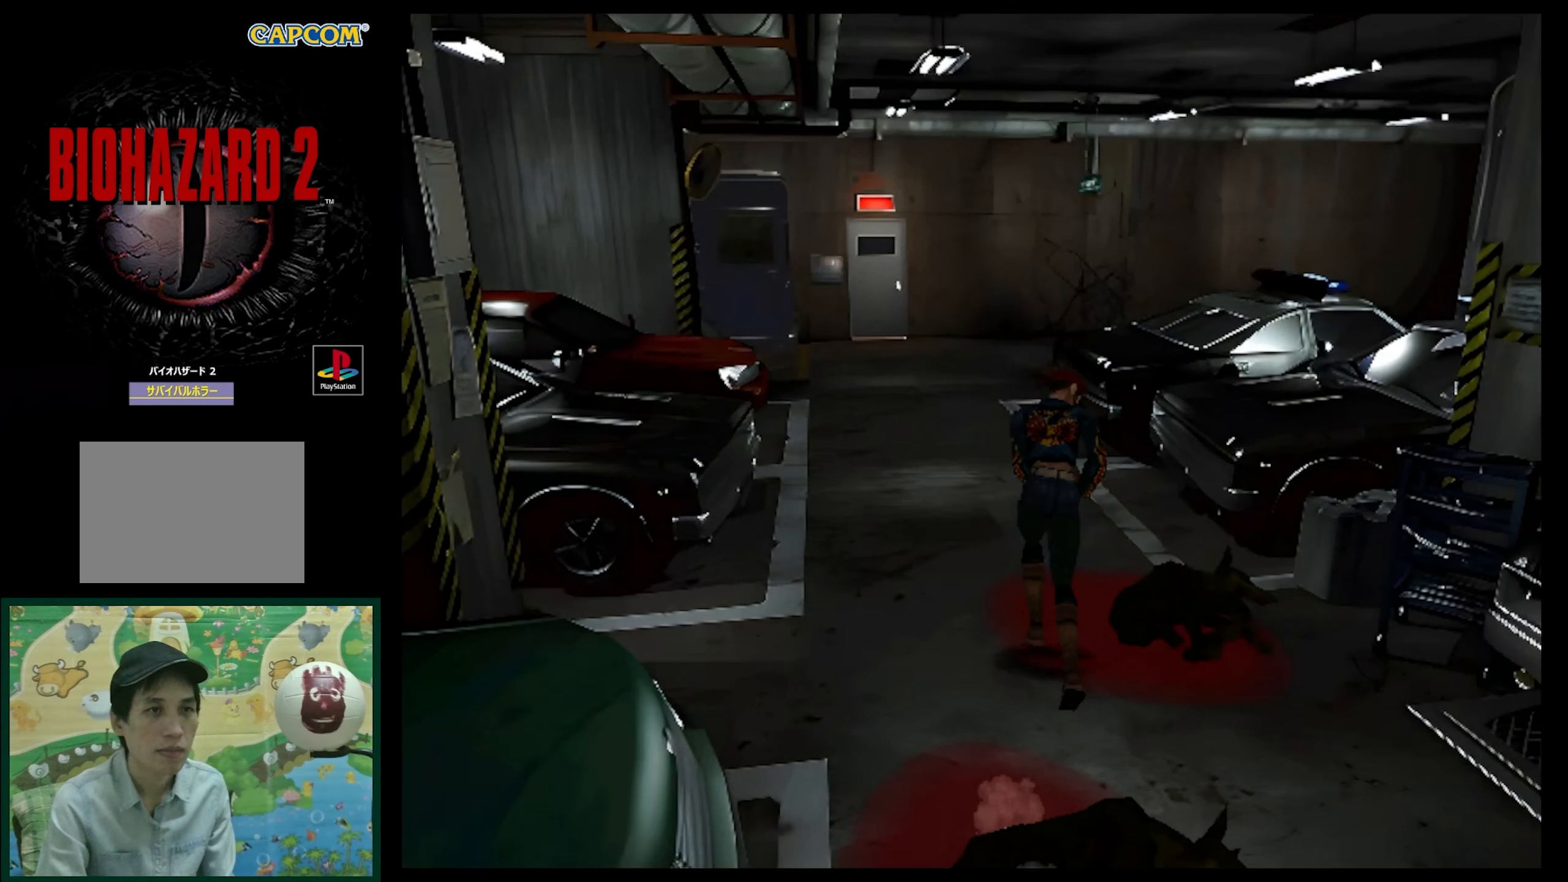
{"buttons": ["SQUARE", "DPAD_UP"], "events": [[233, "SQUARE", "down"]]}
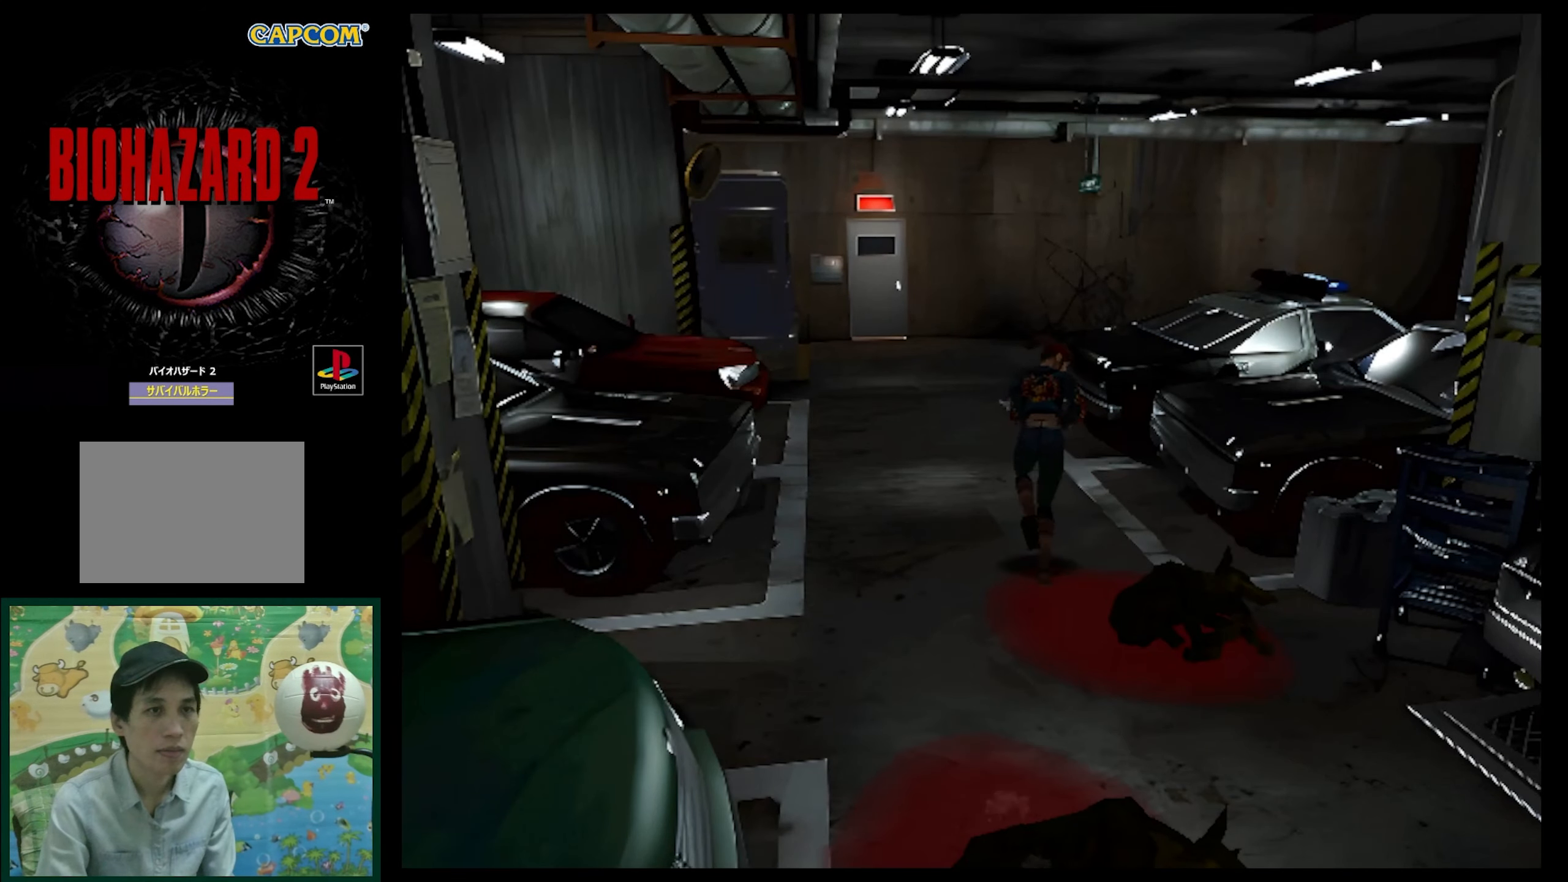
{"buttons": ["SQUARE", "DPAD_UP"], "events": []}
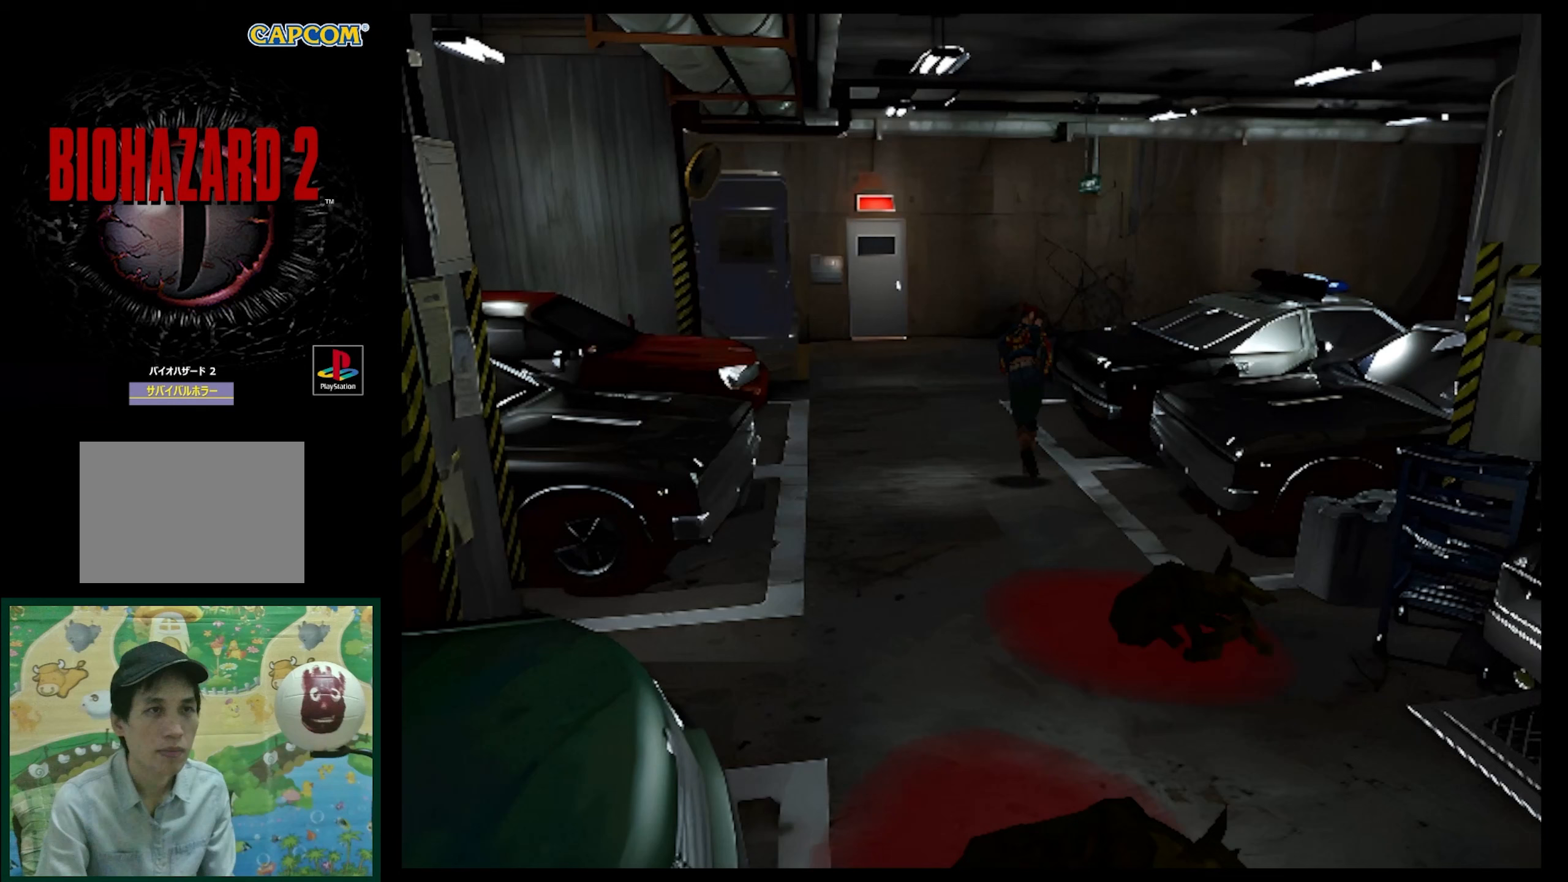
{"buttons": ["SQUARE", "DPAD_UP", "DPAD_LEFT"], "events": [[350, "DPAD_LEFT", "down"]]}
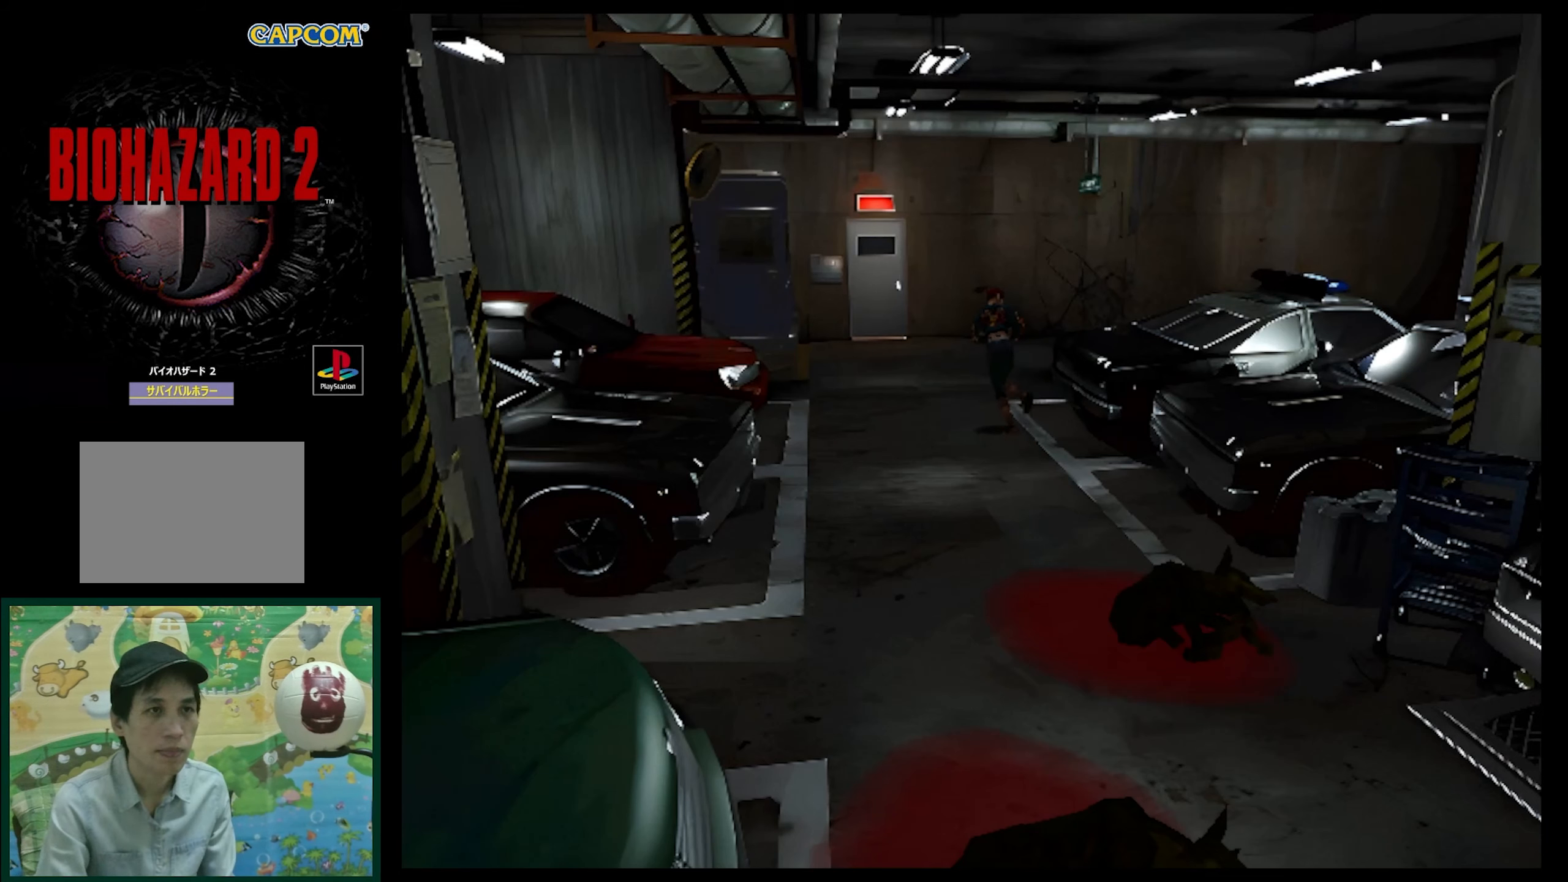
{"buttons": ["SQUARE", "DPAD_UP"], "events": [[17, "DPAD_LEFT", "up"]]}